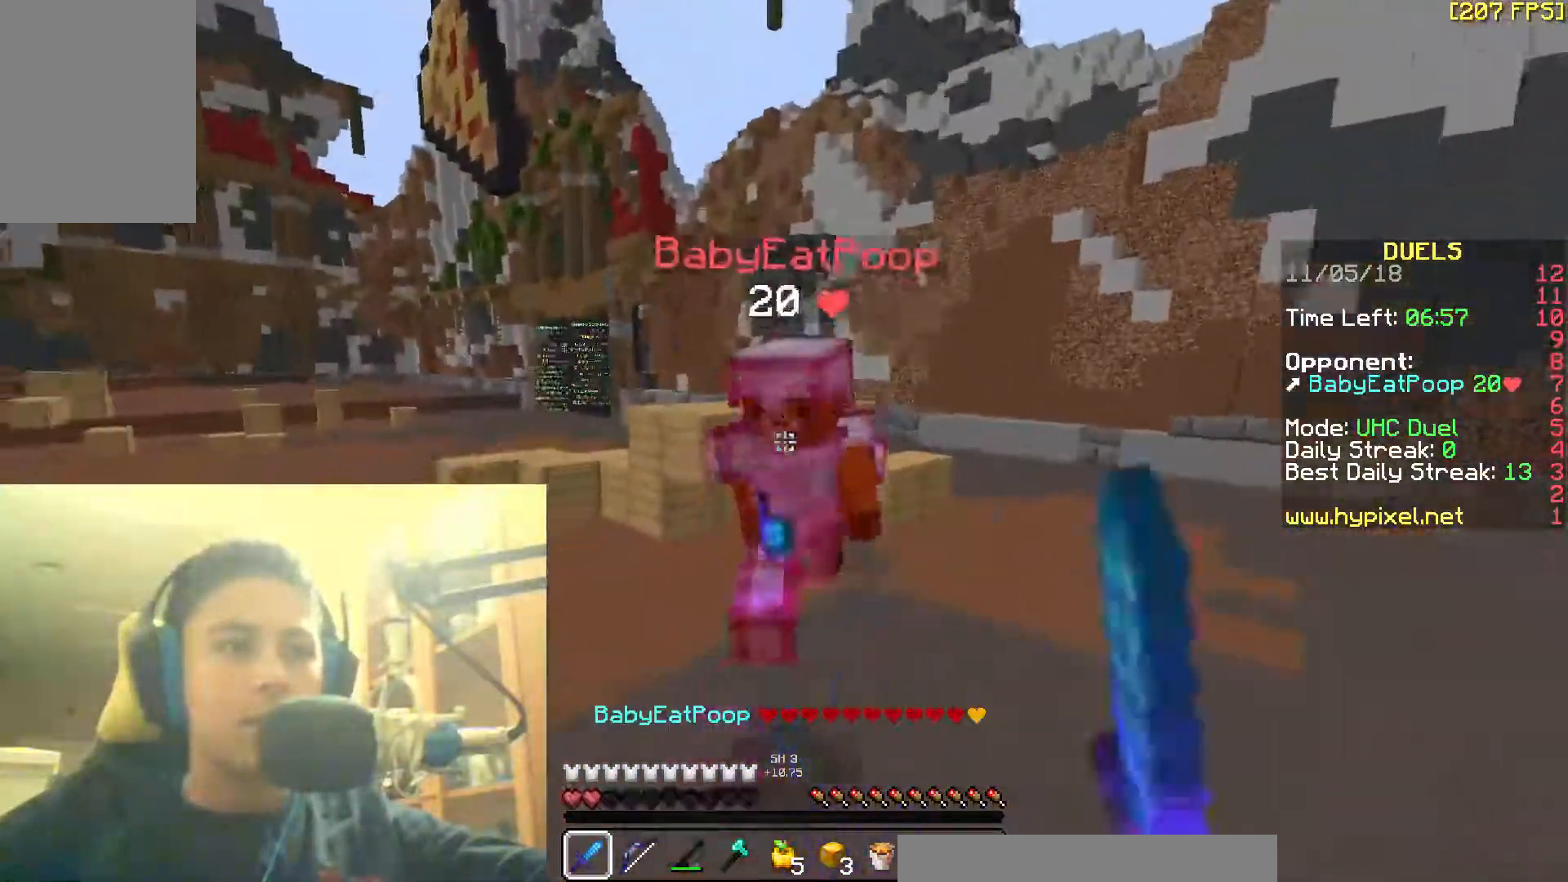
Gameplay with keyboard and mouse; each line is a JSON object with the keys and mouse buttons held at the frame after it. "events" lists presses ("down") and releases ("up") of "a", "d", "s", "space", "w", "mouse_left" and "mouse_right" between this image and that frame as [ms after this image, input, new state], when the widget could be followed in between. "mouse_left", "mouse_right" = the "left", "right" buttons of the "mouse" list. No other keys are recorded. Fast repeated clicks can show as one long hold. Mouse movement is not recorded.
{"keys": ["w"], "mouse": [], "events": [[17, "mouse_left", "up"], [167, "mouse_left", "down"], [267, "mouse_left", "up"], [317, "mouse_right", "down"], [417, "mouse_right", "up"]]}
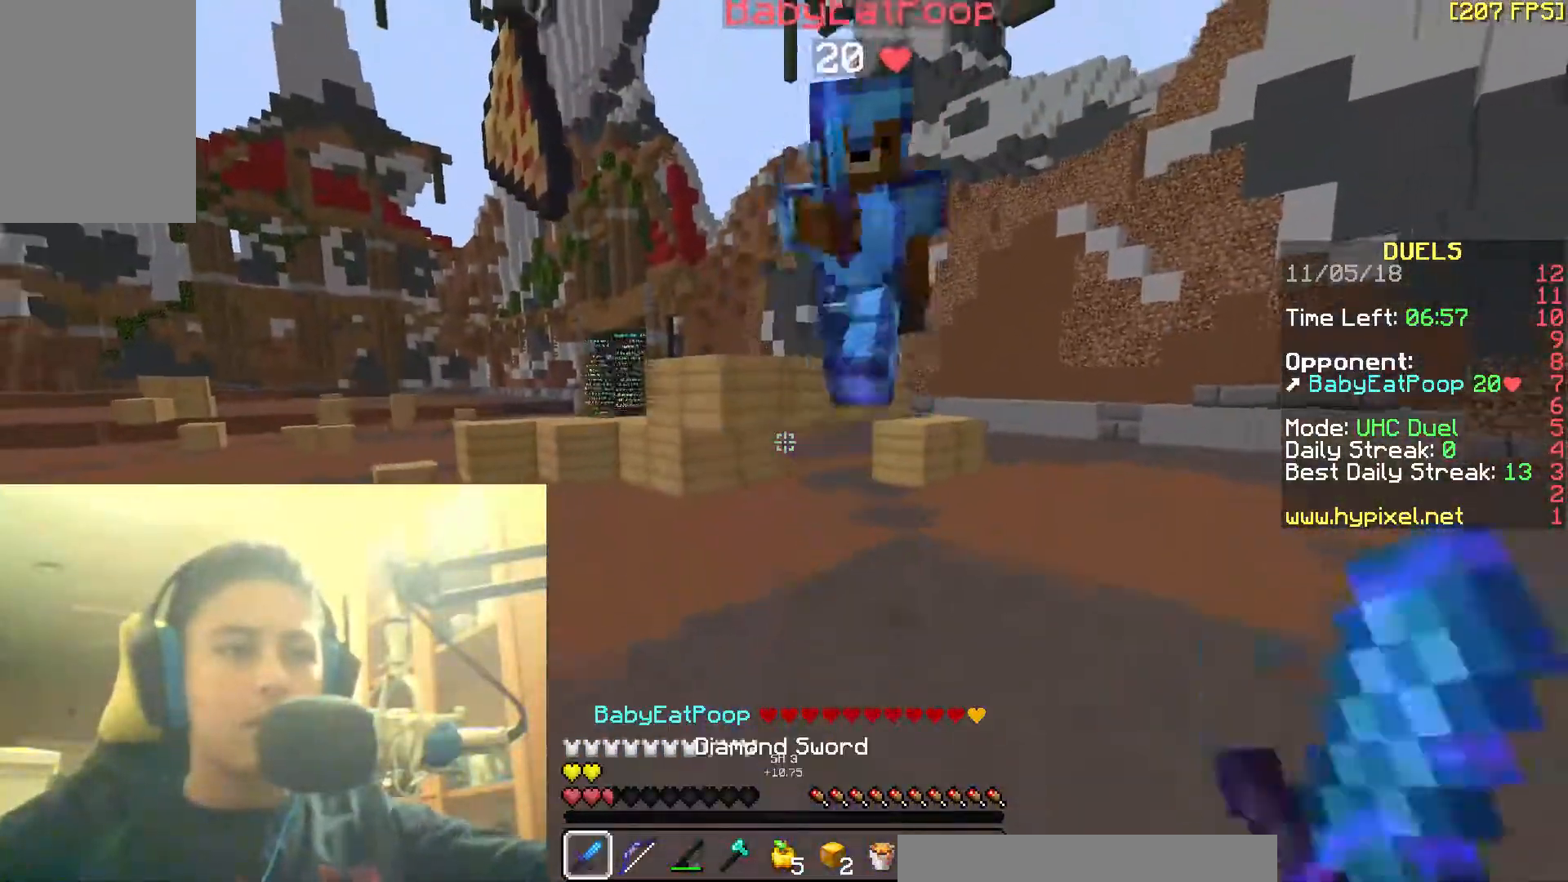
{"keys": ["a"], "mouse": ["left"], "events": [[33, "mouse_left", "down"], [67, "mouse_left", "up"], [133, "mouse_left", "down"], [233, "mouse_left", "up"], [267, "a", "down"], [317, "w", "up"], [383, "mouse_left", "down"], [433, "w", "down"], [467, "w", "up"]]}
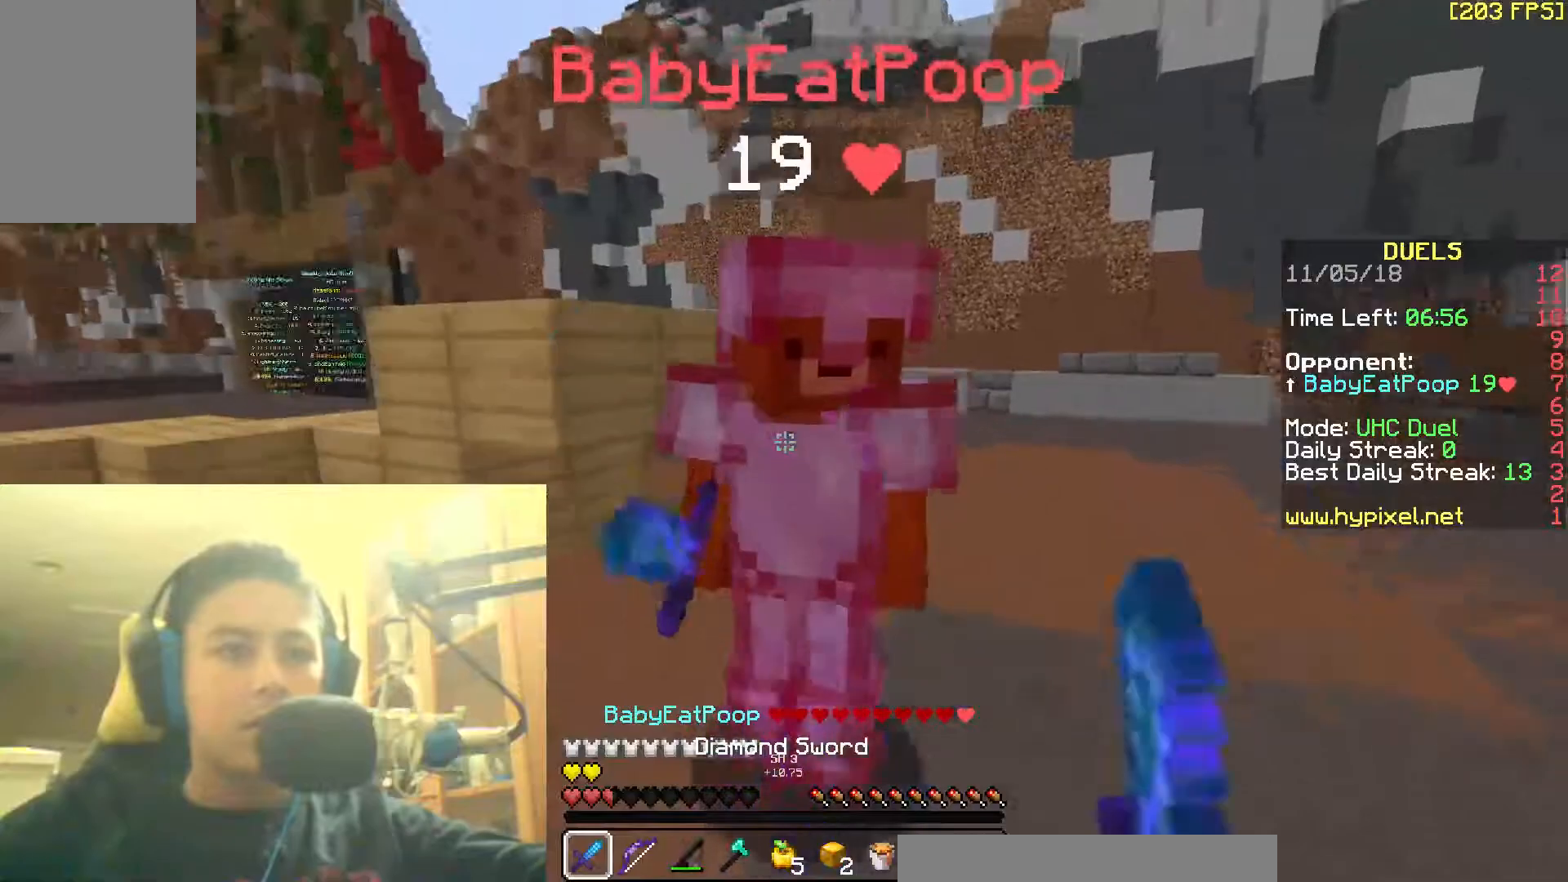
{"keys": ["a", "w"], "mouse": [], "events": [[83, "mouse_left", "up"], [83, "w", "down"], [133, "mouse_left", "down"], [167, "w", "up"], [267, "w", "down"], [317, "mouse_left", "up"], [383, "w", "up"], [467, "w", "down"]]}
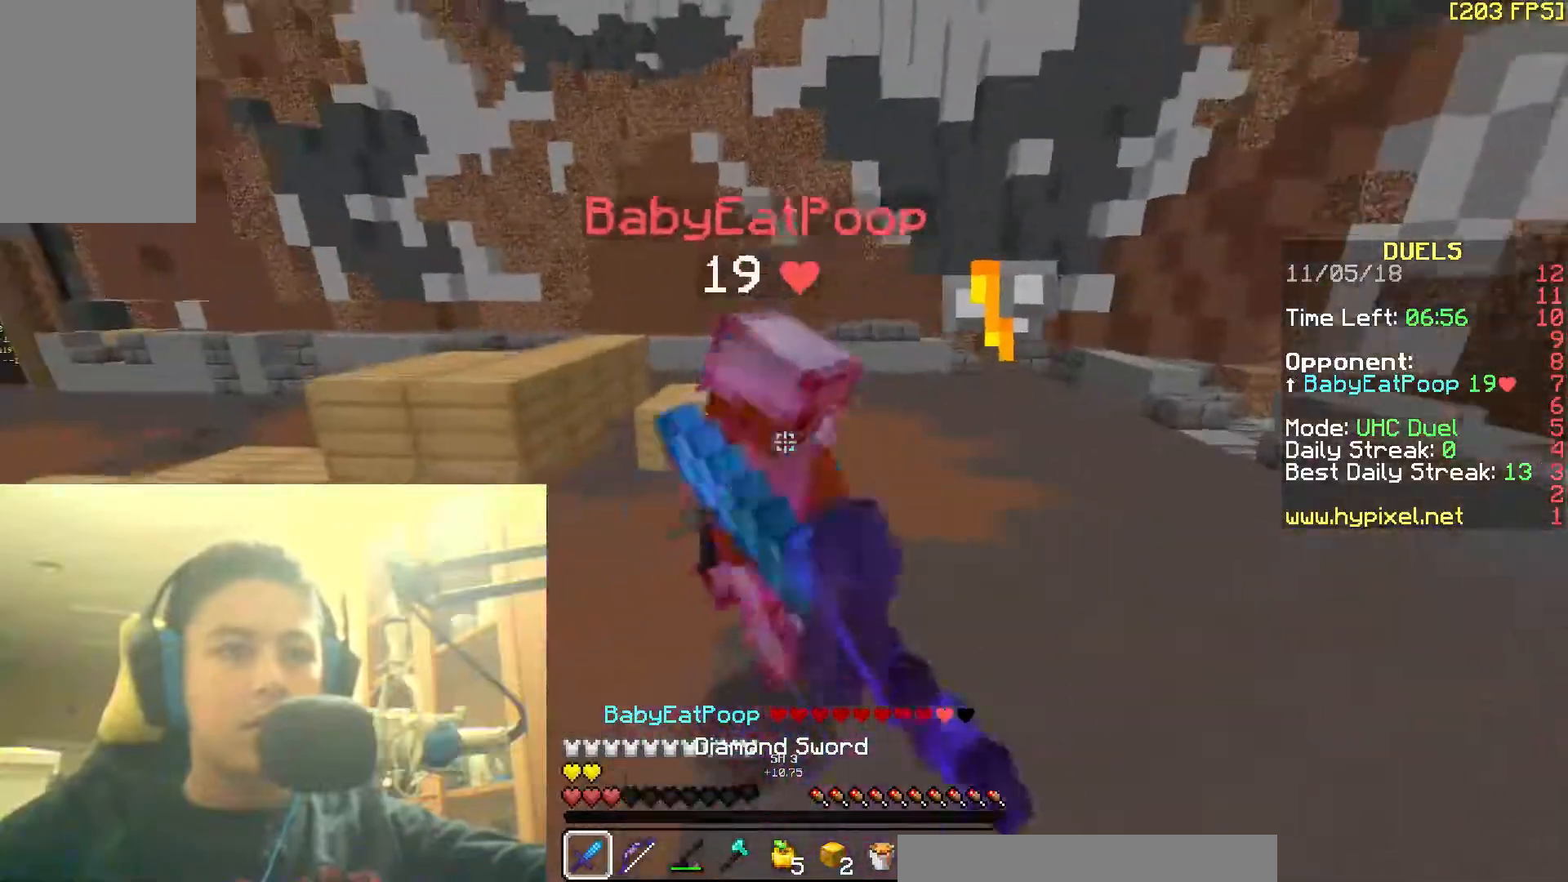
{"keys": ["a", "w"], "mouse": ["left"], "events": [[83, "mouse_left", "down"], [167, "mouse_left", "up"], [200, "mouse_left", "down"], [283, "mouse_left", "up"], [317, "mouse_left", "down"]]}
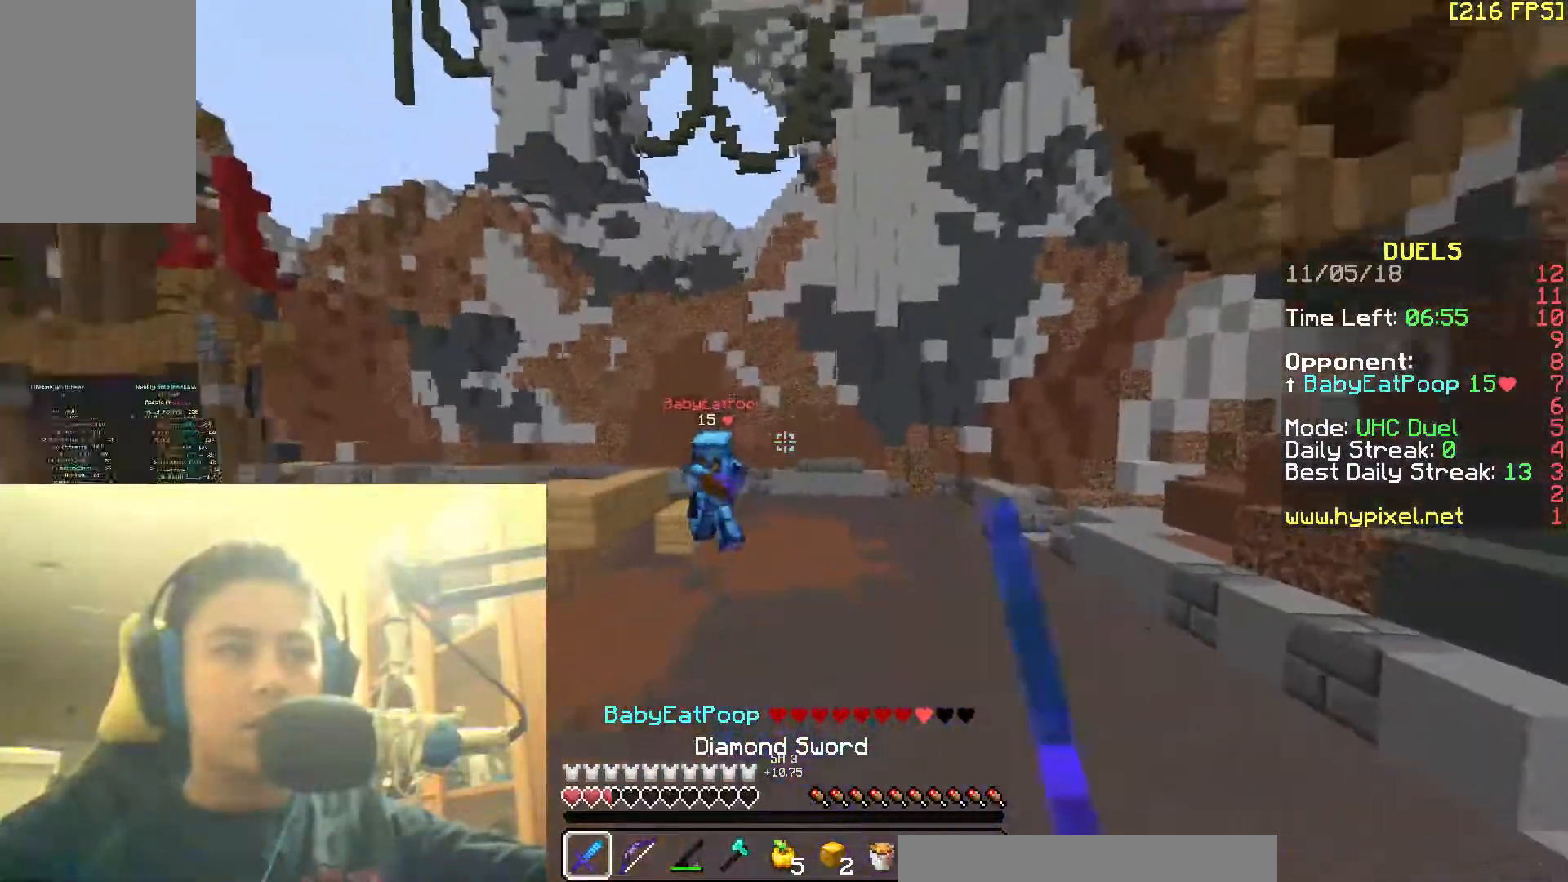
{"keys": ["d", "w"], "mouse": [], "events": [[17, "mouse_left", "up"], [67, "a", "up"], [117, "mouse_right", "down"], [267, "d", "down"], [267, "mouse_right", "up"]]}
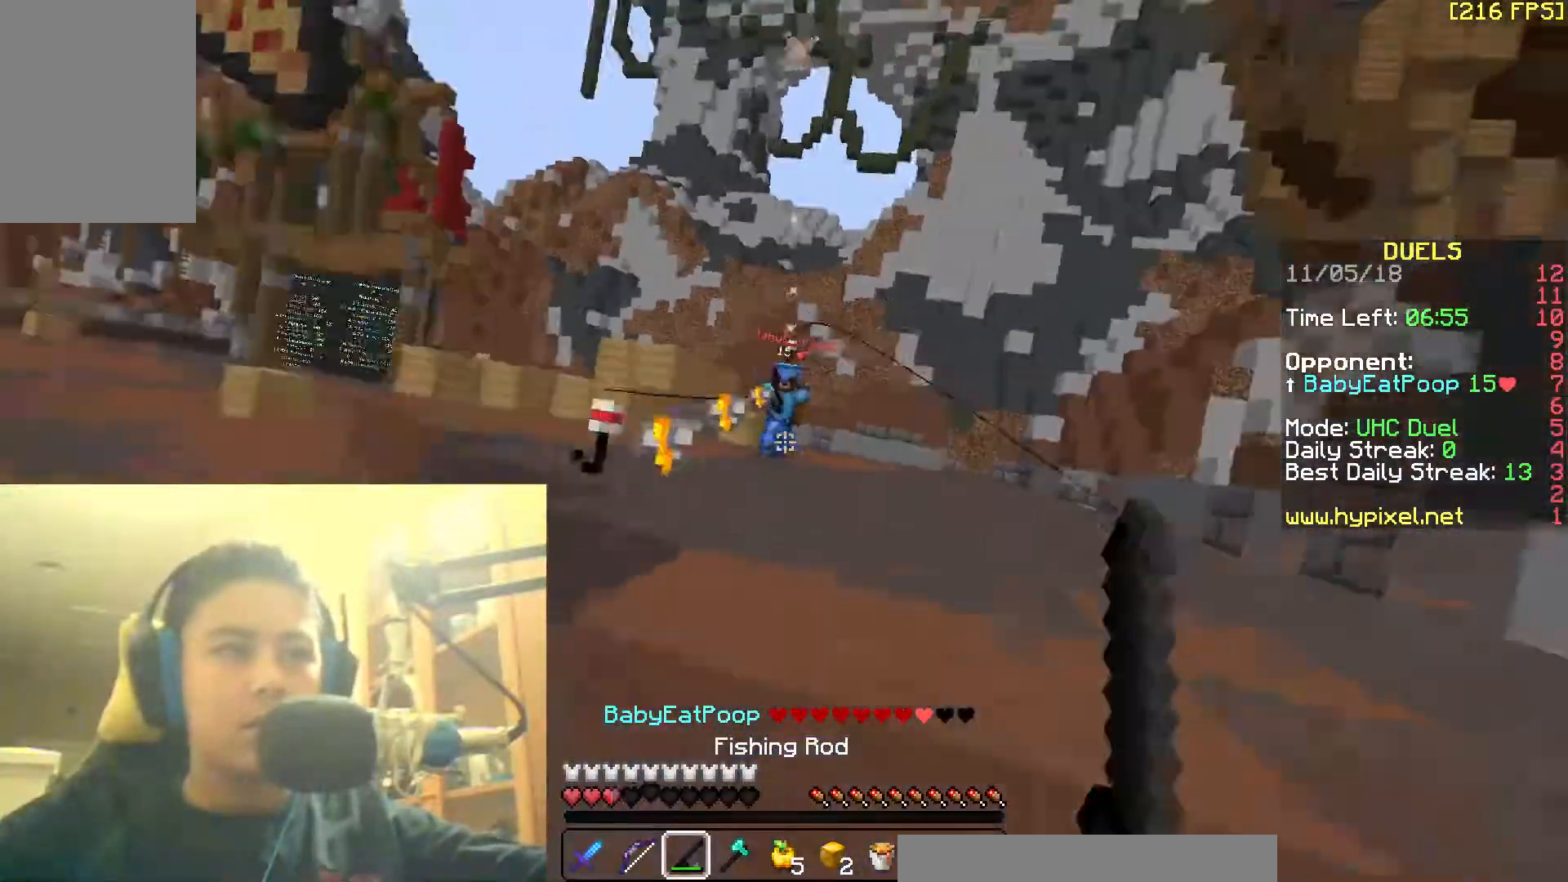
{"keys": ["d", "space", "w"], "mouse": [], "events": [[83, "mouse_right", "down"], [100, "space", "down"], [167, "mouse_right", "up"], [267, "mouse_right", "down"], [333, "mouse_right", "up"]]}
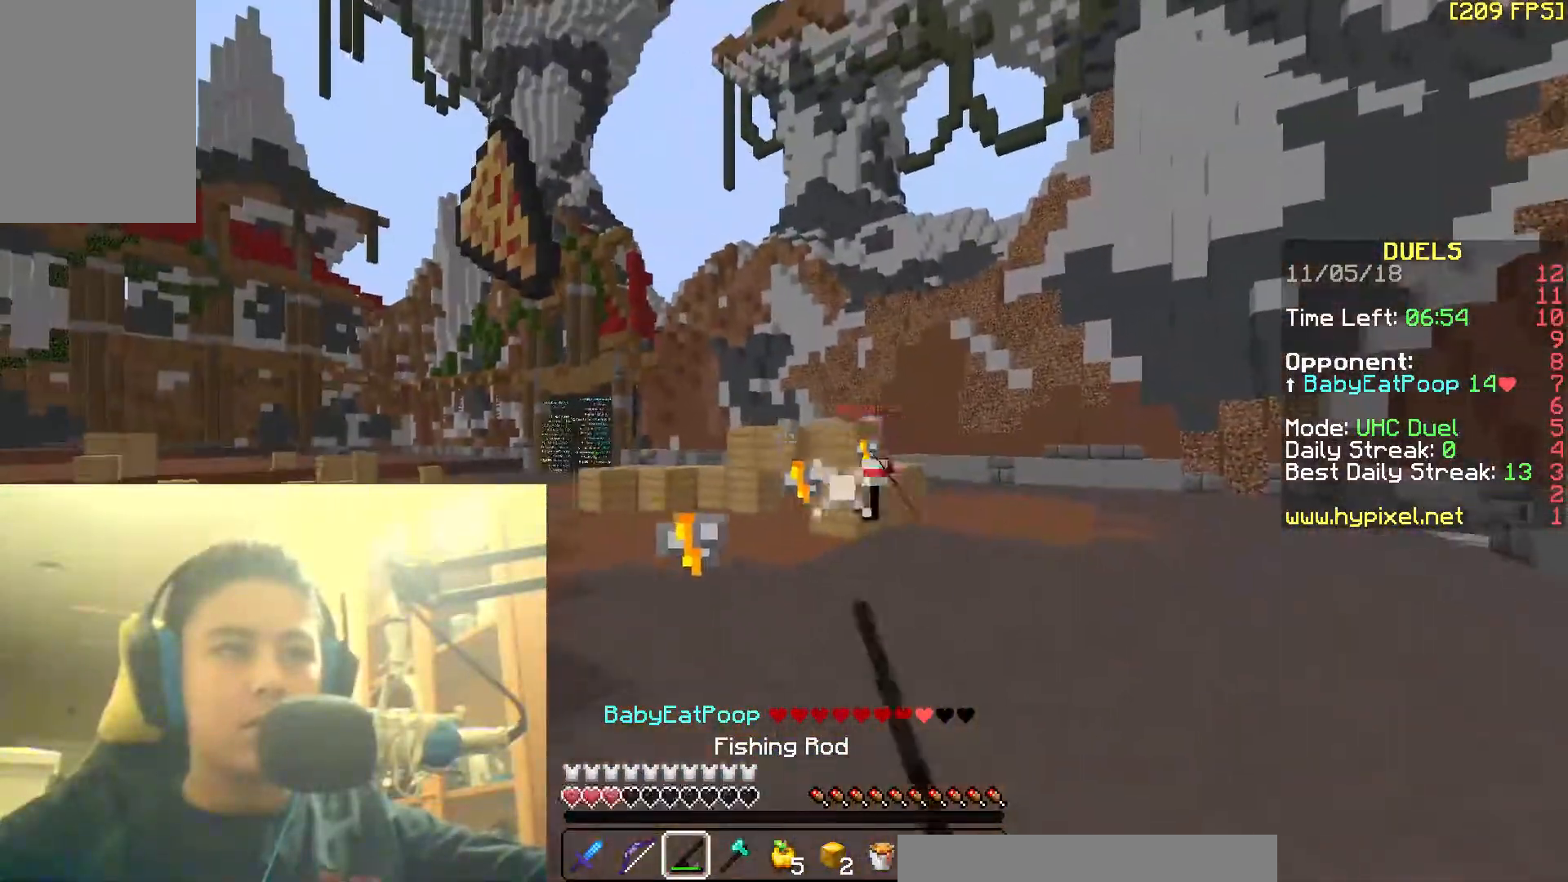
{"keys": ["d", "w"], "mouse": [], "events": [[17, "space", "up"], [233, "mouse_right", "down"], [267, "mouse_right", "up"], [367, "mouse_right", "down"], [483, "mouse_right", "up"]]}
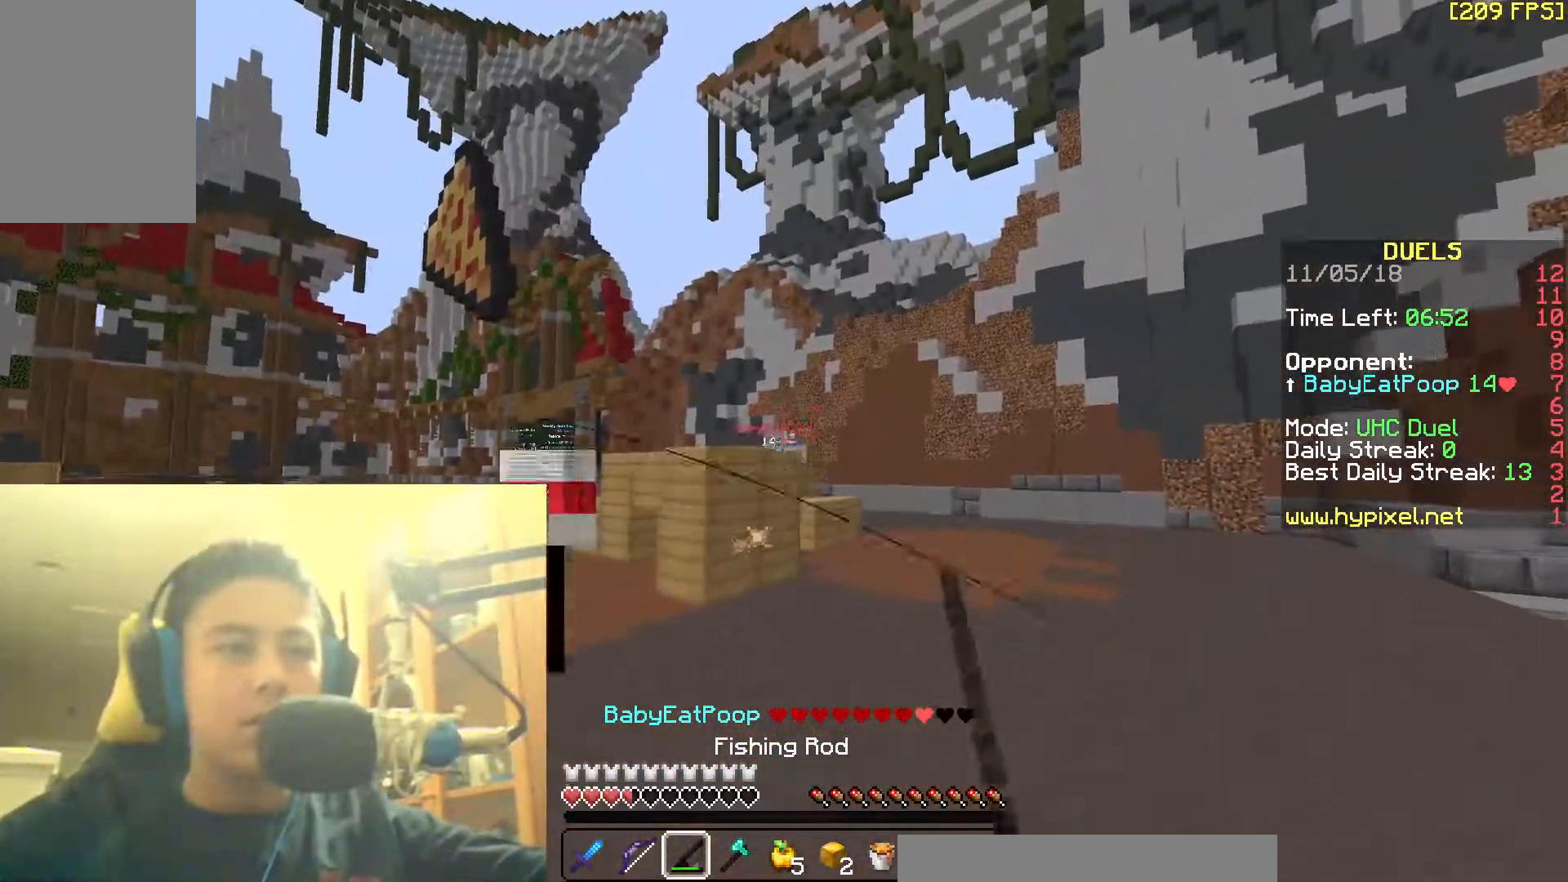
{"keys": ["d", "w"], "mouse": [], "events": []}
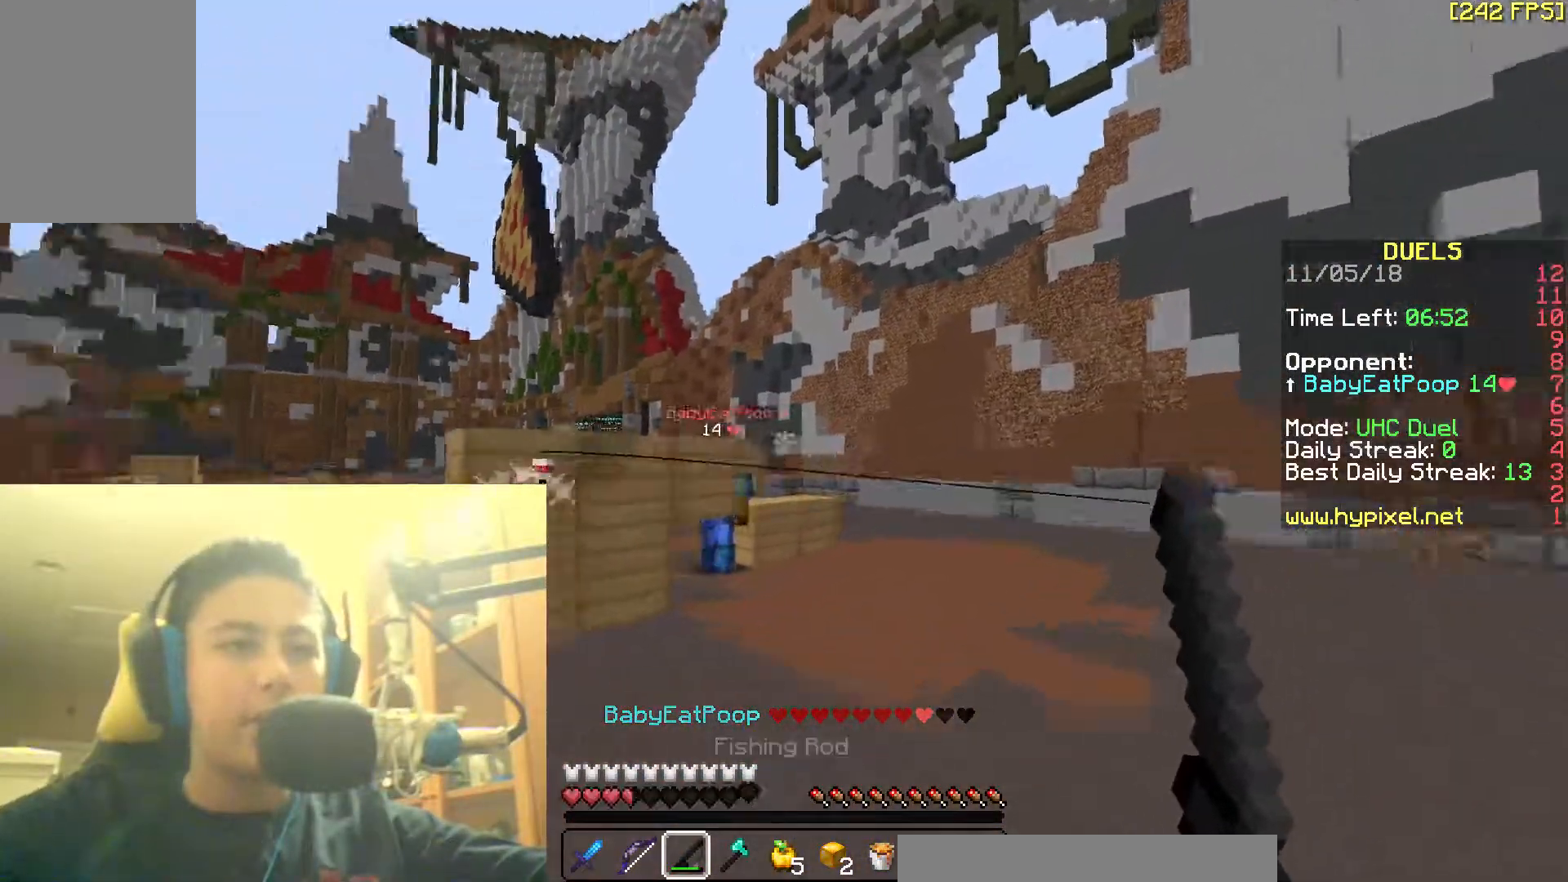
{"keys": ["d", "w"], "mouse": [], "events": [[17, "mouse_right", "down"], [83, "mouse_right", "up"], [117, "mouse_right", "down"], [233, "mouse_right", "up"]]}
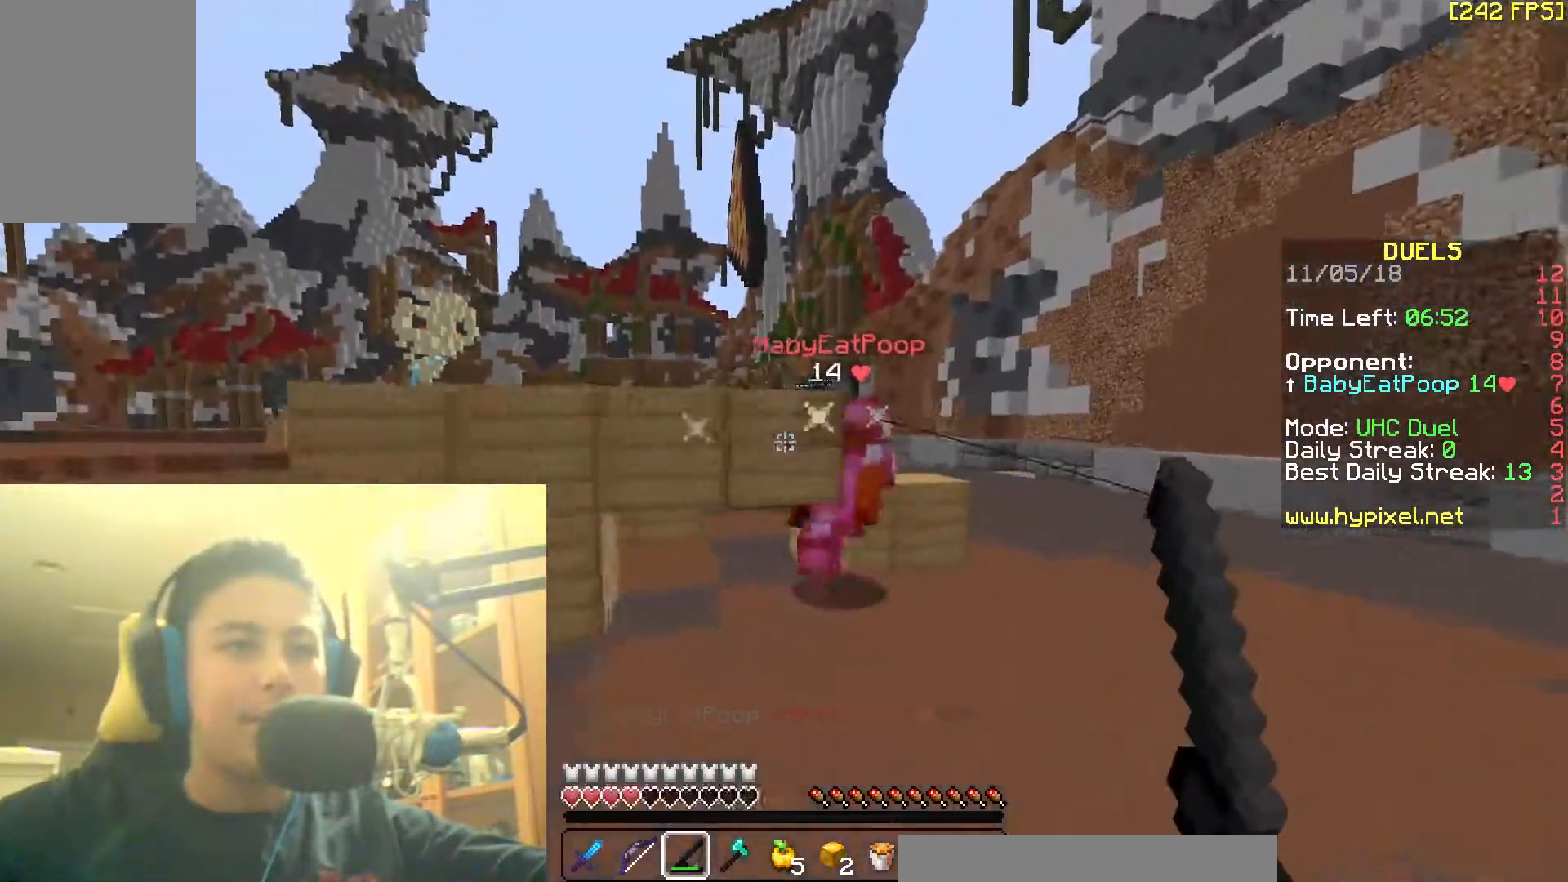
{"keys": ["w"], "mouse": ["left"], "events": [[50, "mouse_left", "down"], [67, "d", "up"], [133, "mouse_left", "up"], [183, "mouse_left", "down"], [217, "mouse_left", "up"], [300, "mouse_left", "down"], [317, "a", "down"], [350, "a", "up"], [367, "mouse_left", "up"], [467, "mouse_left", "down"]]}
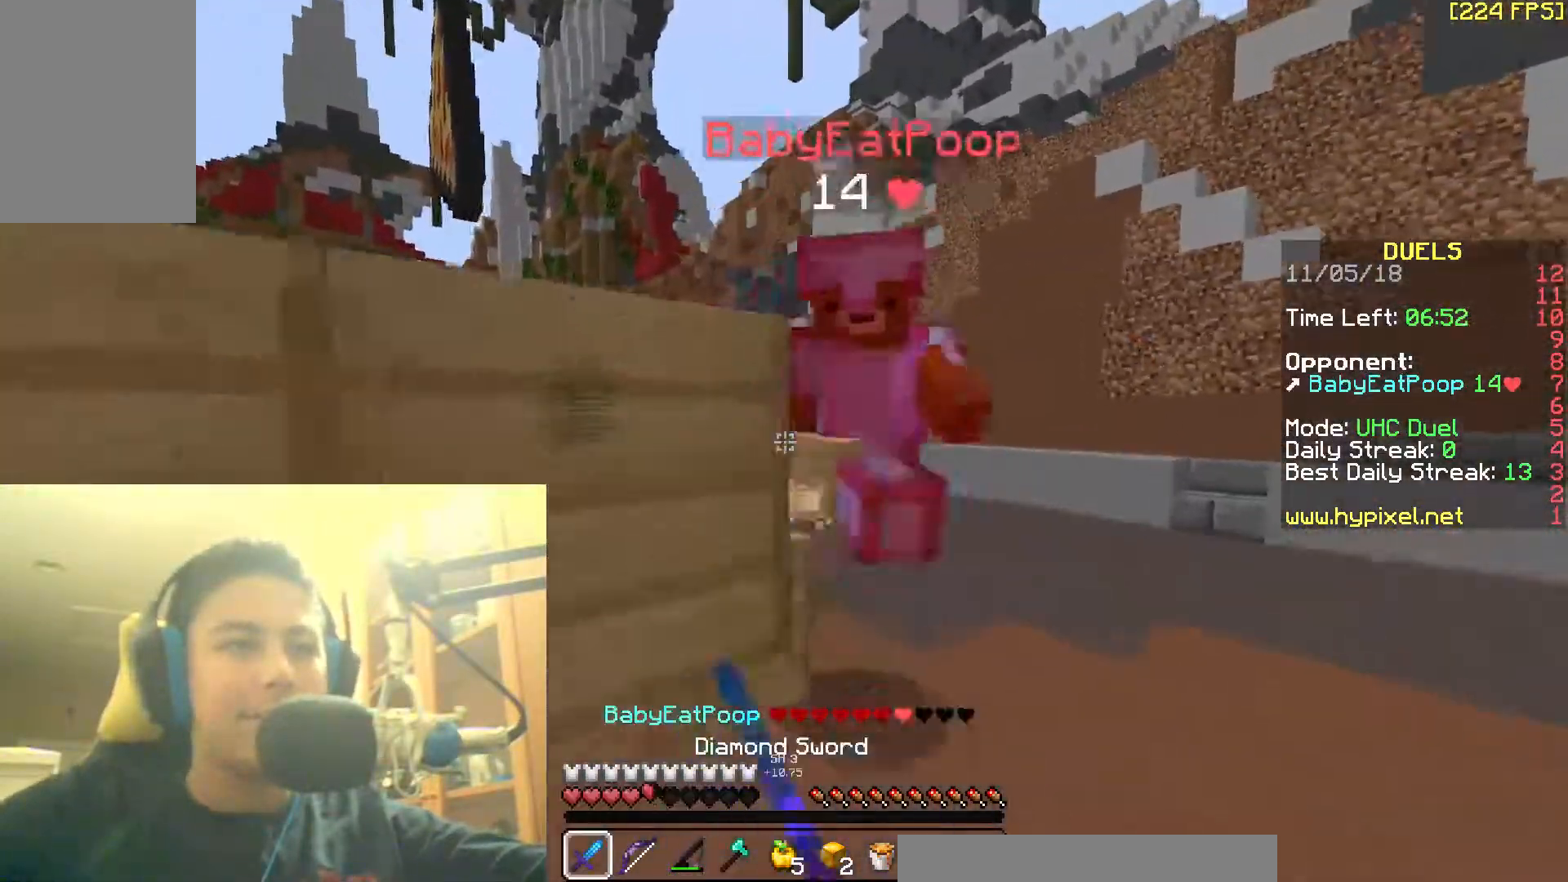
{"keys": ["w"], "mouse": ["left"], "events": [[17, "mouse_left", "up"], [67, "mouse_left", "down"], [167, "mouse_left", "up"], [217, "mouse_left", "down"], [267, "mouse_left", "up"], [367, "mouse_left", "down"], [417, "mouse_left", "up"], [467, "mouse_left", "down"]]}
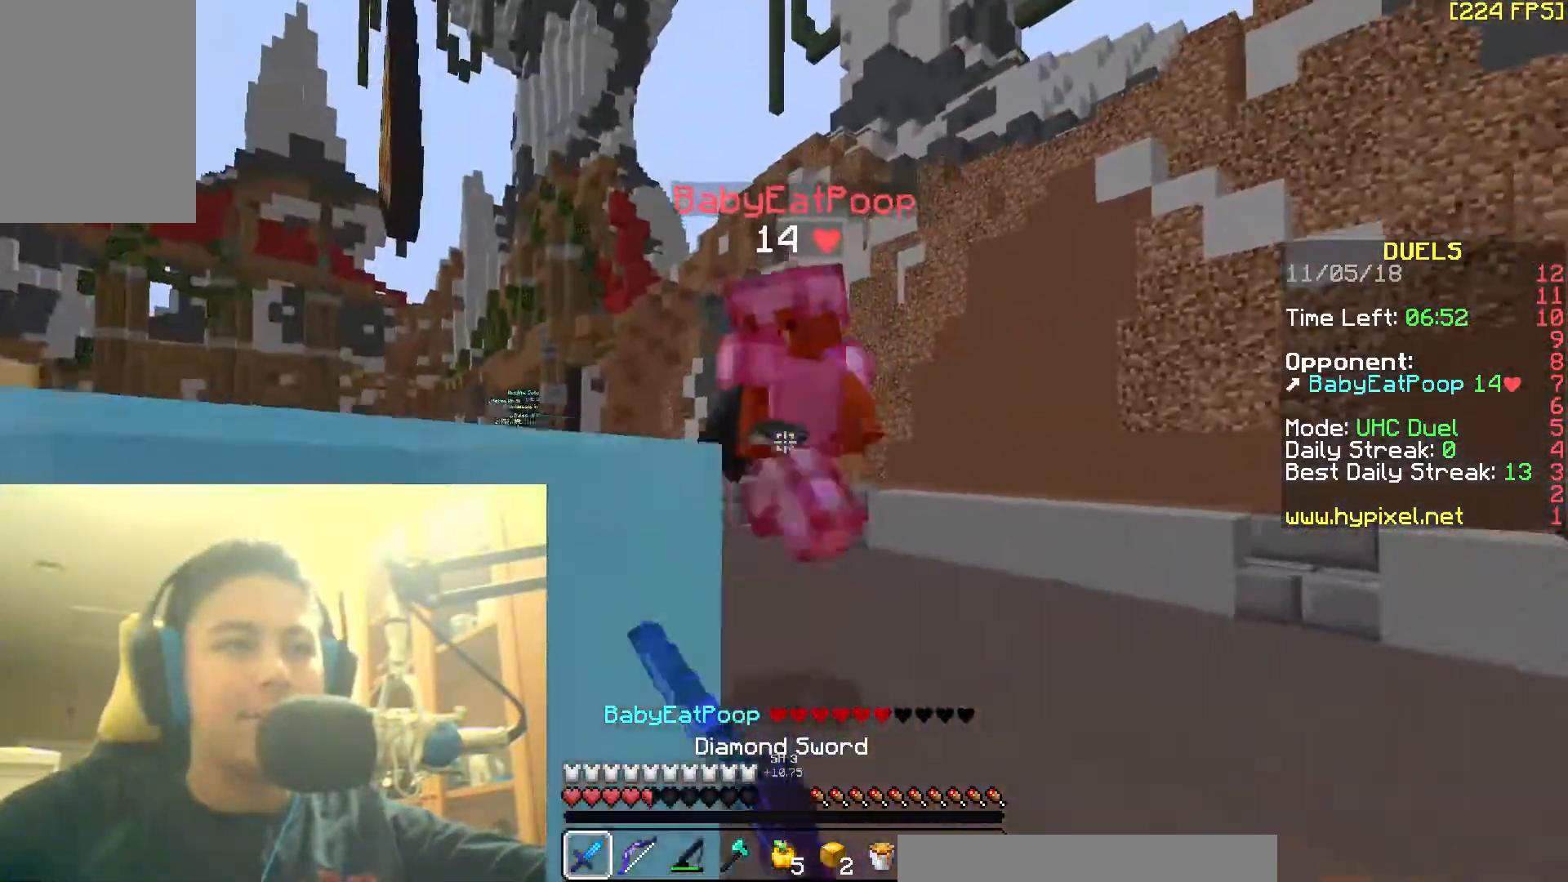
{"keys": ["w"], "mouse": [], "events": [[117, "d", "down"], [167, "mouse_left", "up"], [267, "mouse_left", "down"], [317, "mouse_left", "up"], [367, "mouse_left", "down"], [467, "d", "up"], [467, "mouse_left", "up"]]}
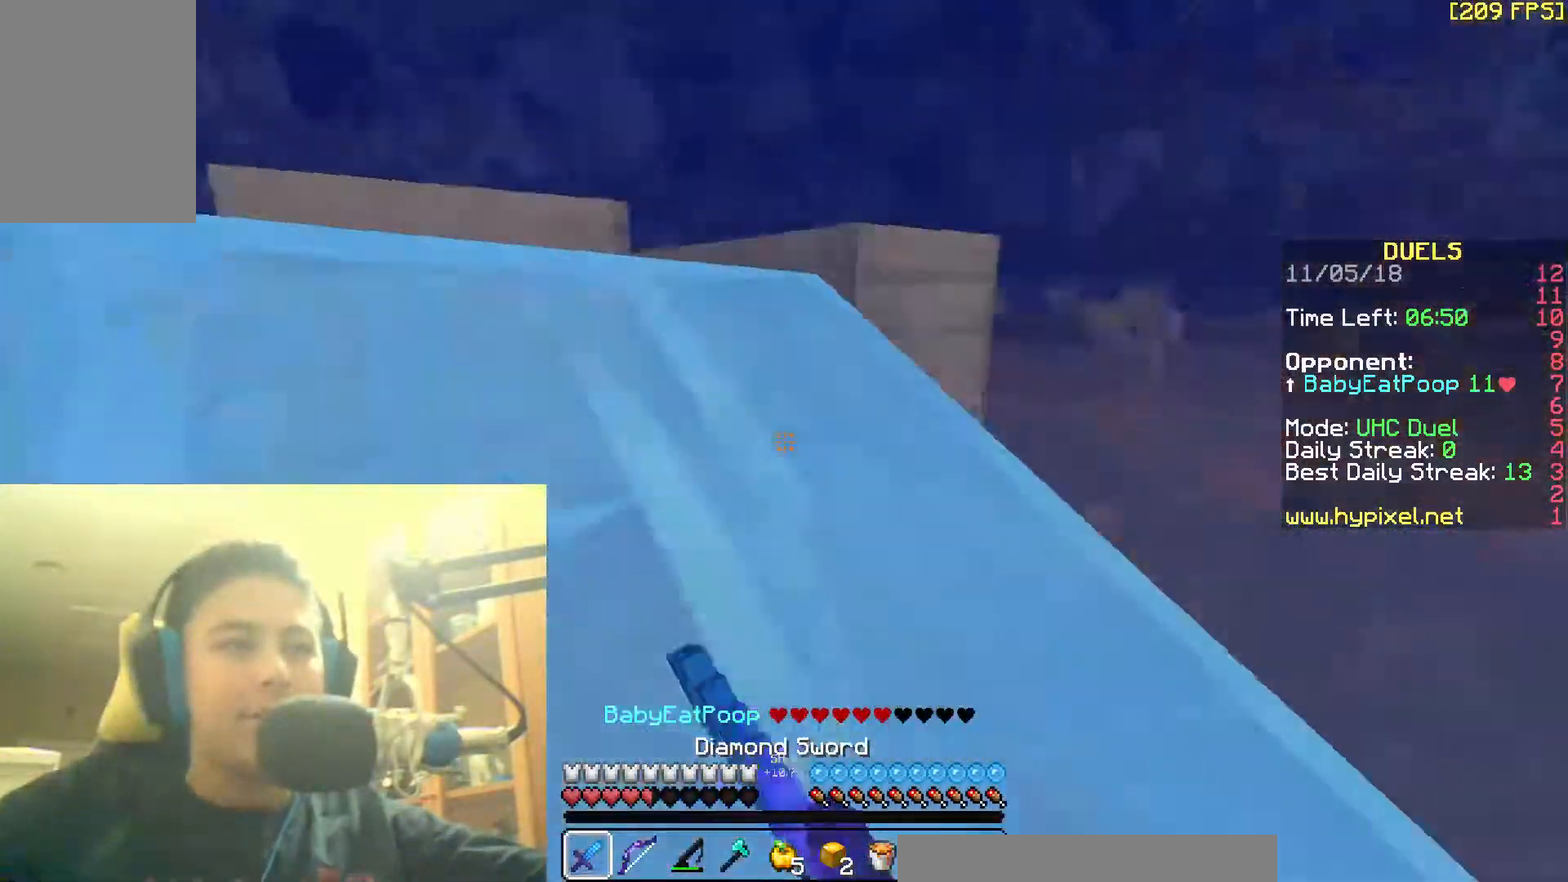
{"keys": ["a", "w"], "mouse": ["right"], "events": [[17, "a", "down"], [133, "mouse_right", "down"], [133, "w", "up"], [167, "mouse_right", "up"], [167, "w", "down"], [233, "mouse_right", "down"], [317, "mouse_right", "up"], [367, "mouse_right", "down"], [417, "mouse_right", "up"], [483, "mouse_right", "down"]]}
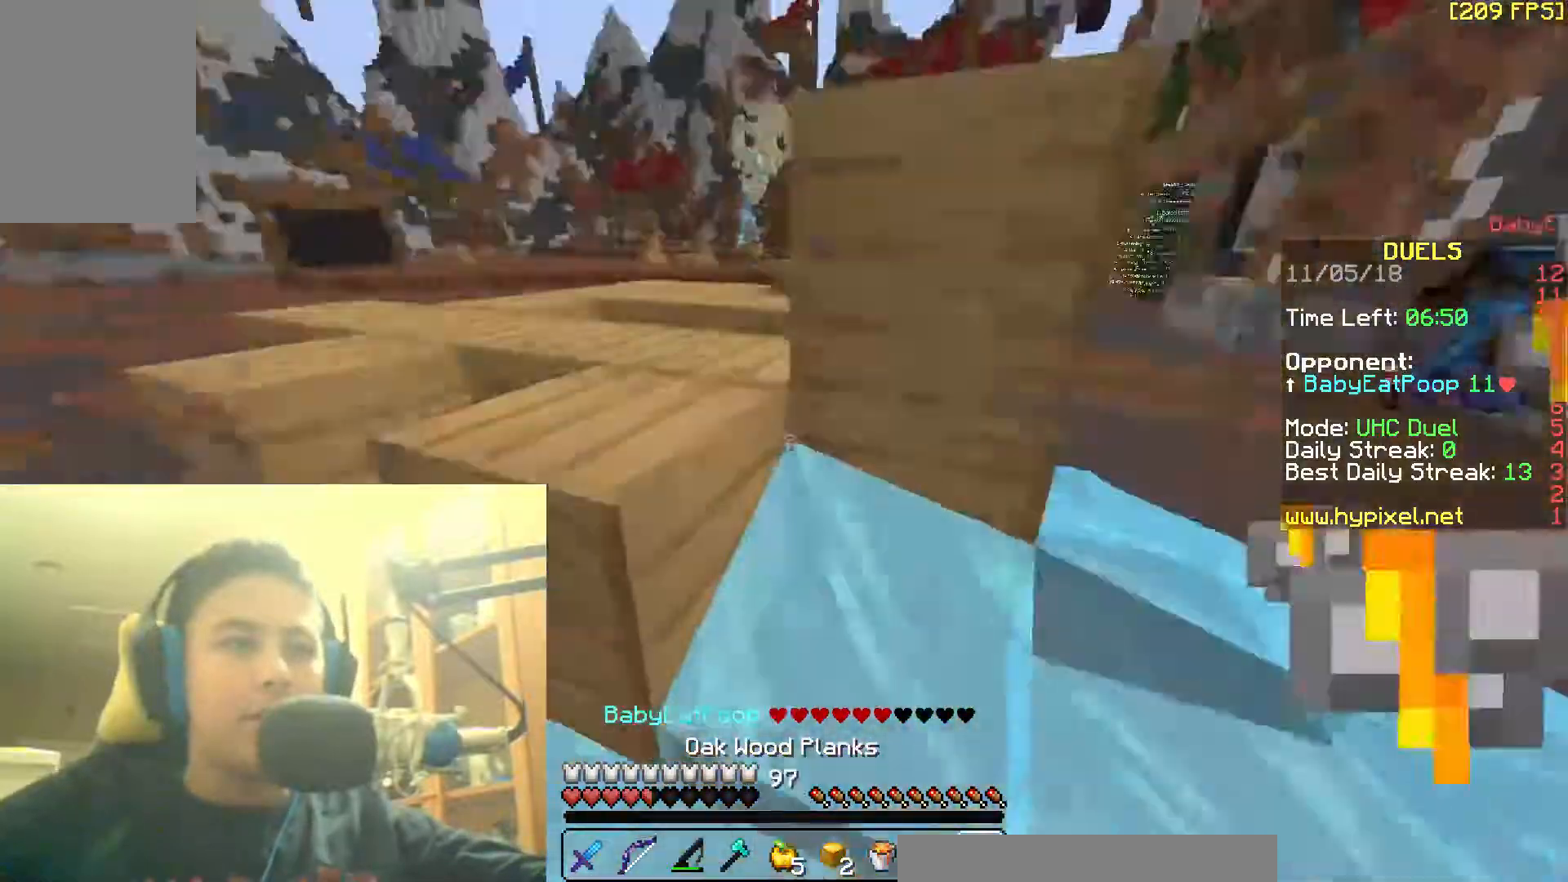
{"keys": ["a", "w"], "mouse": [], "events": [[67, "mouse_right", "up"], [133, "mouse_right", "down"], [217, "mouse_right", "up"]]}
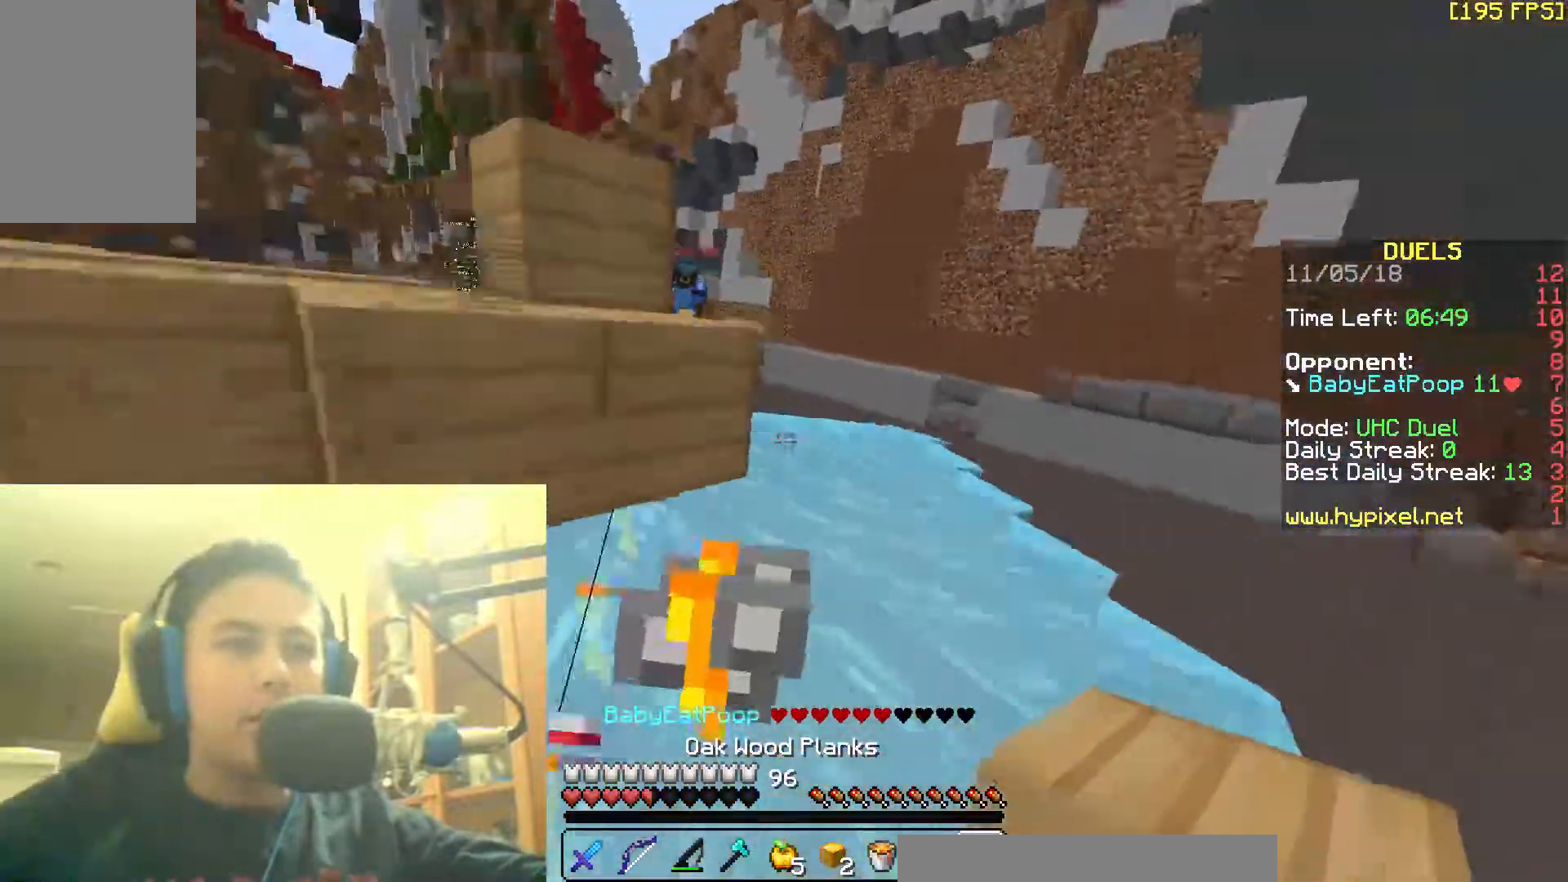
{"keys": ["d", "w"], "mouse": [], "events": [[167, "a", "up"], [317, "mouse_right", "down"], [383, "d", "down"], [383, "mouse_right", "up"], [433, "mouse_right", "down"], [467, "mouse_right", "up"]]}
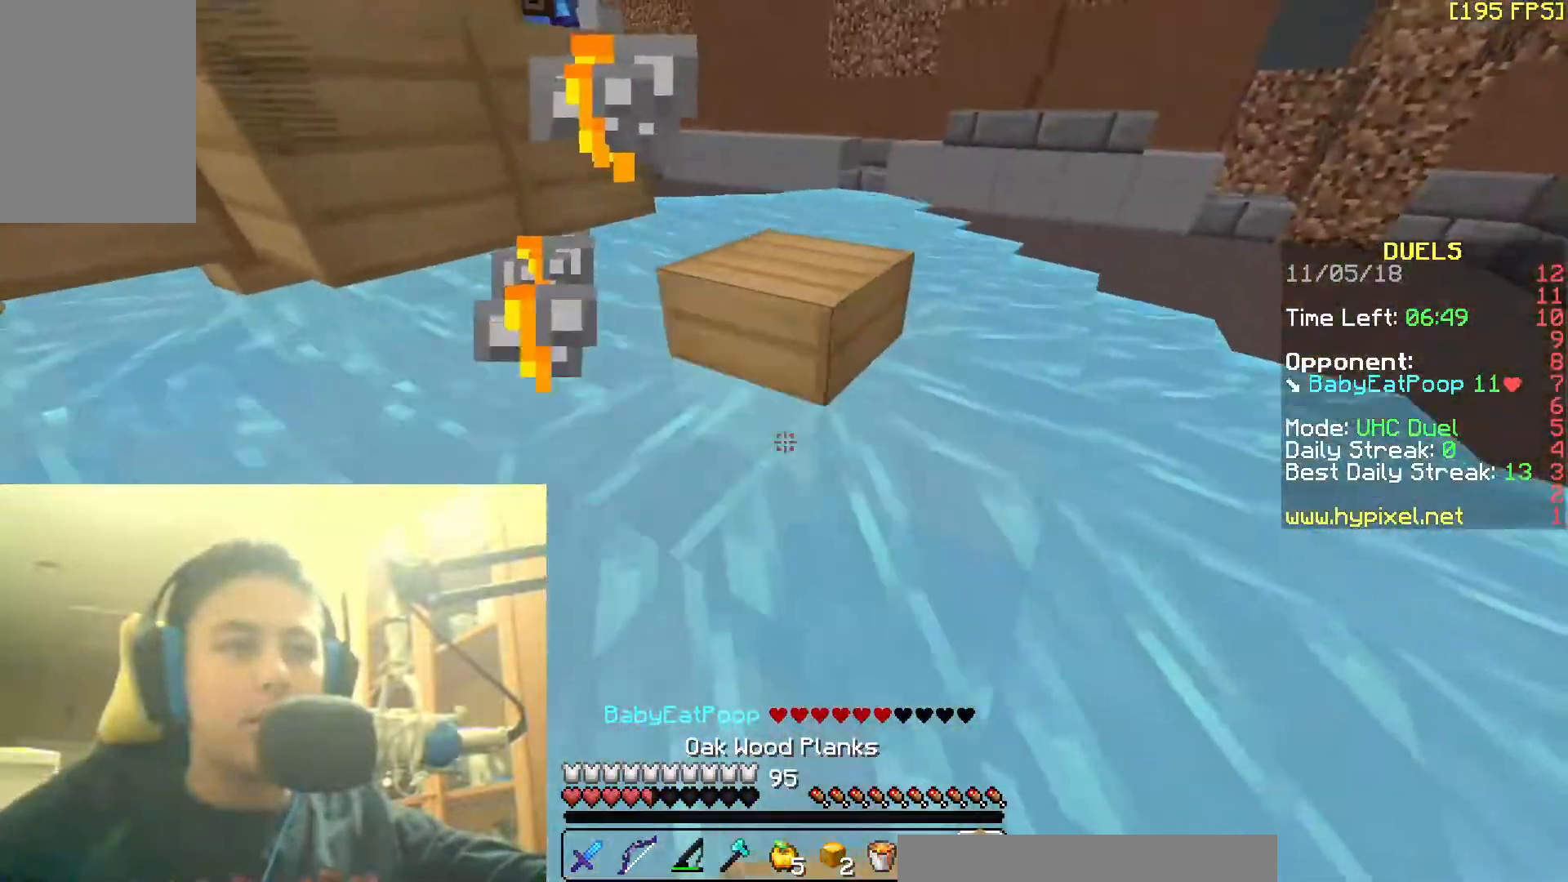
{"keys": ["d", "s"], "mouse": [], "events": [[83, "mouse_right", "down"], [83, "w", "up"], [117, "mouse_right", "up"], [117, "s", "down"], [183, "mouse_right", "down"], [217, "mouse_right", "up"], [333, "mouse_right", "down"], [367, "mouse_right", "up"]]}
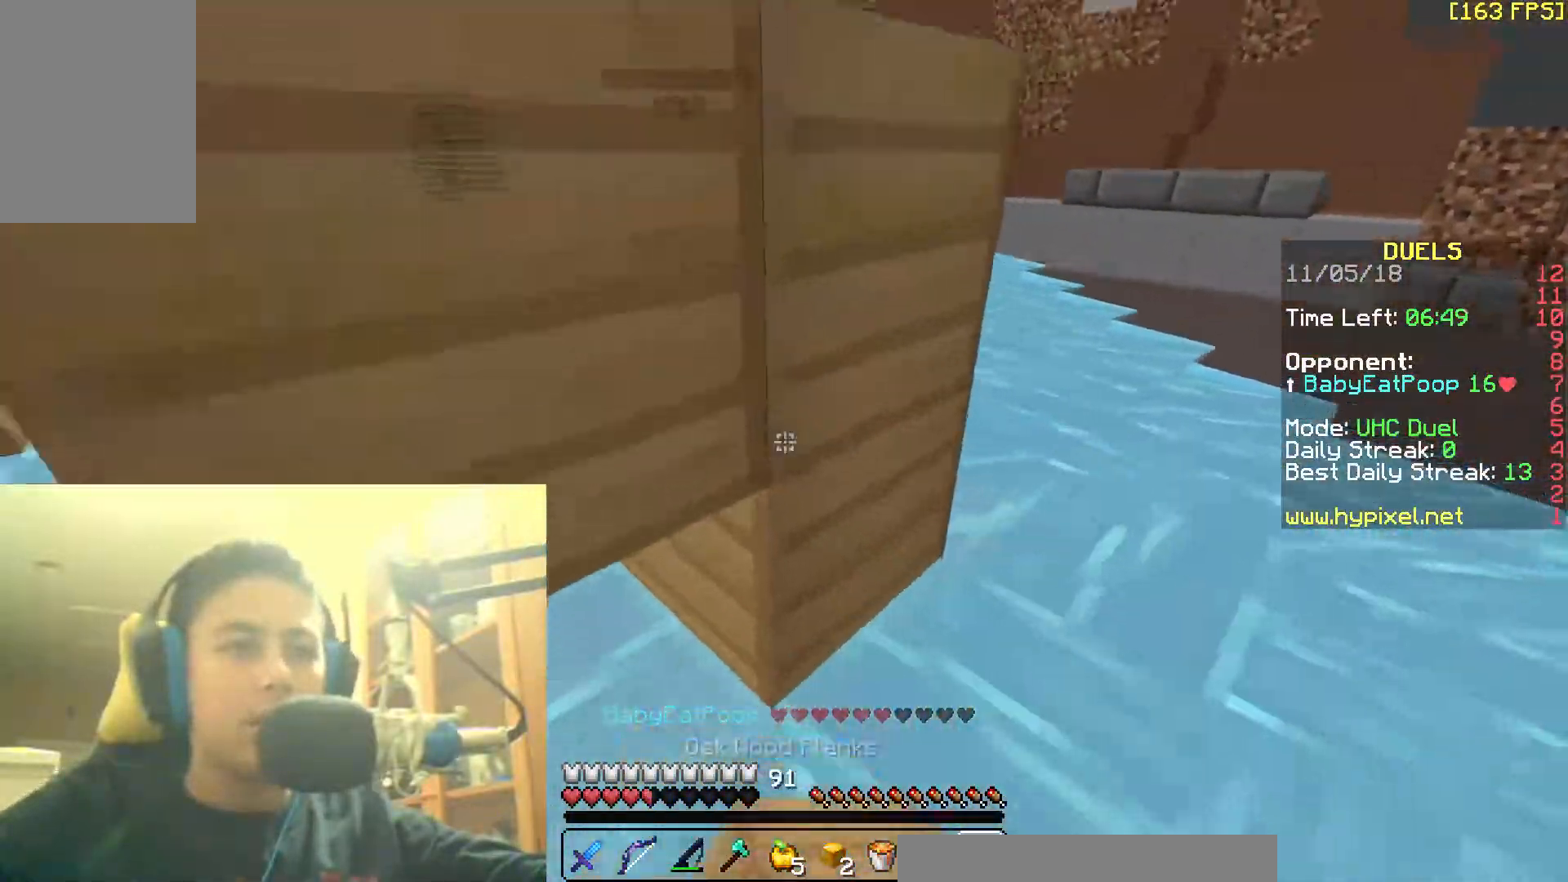
{"keys": ["d", "w"], "mouse": [], "events": [[67, "a", "down"], [67, "s", "up"], [167, "a", "up"], [217, "w", "down"]]}
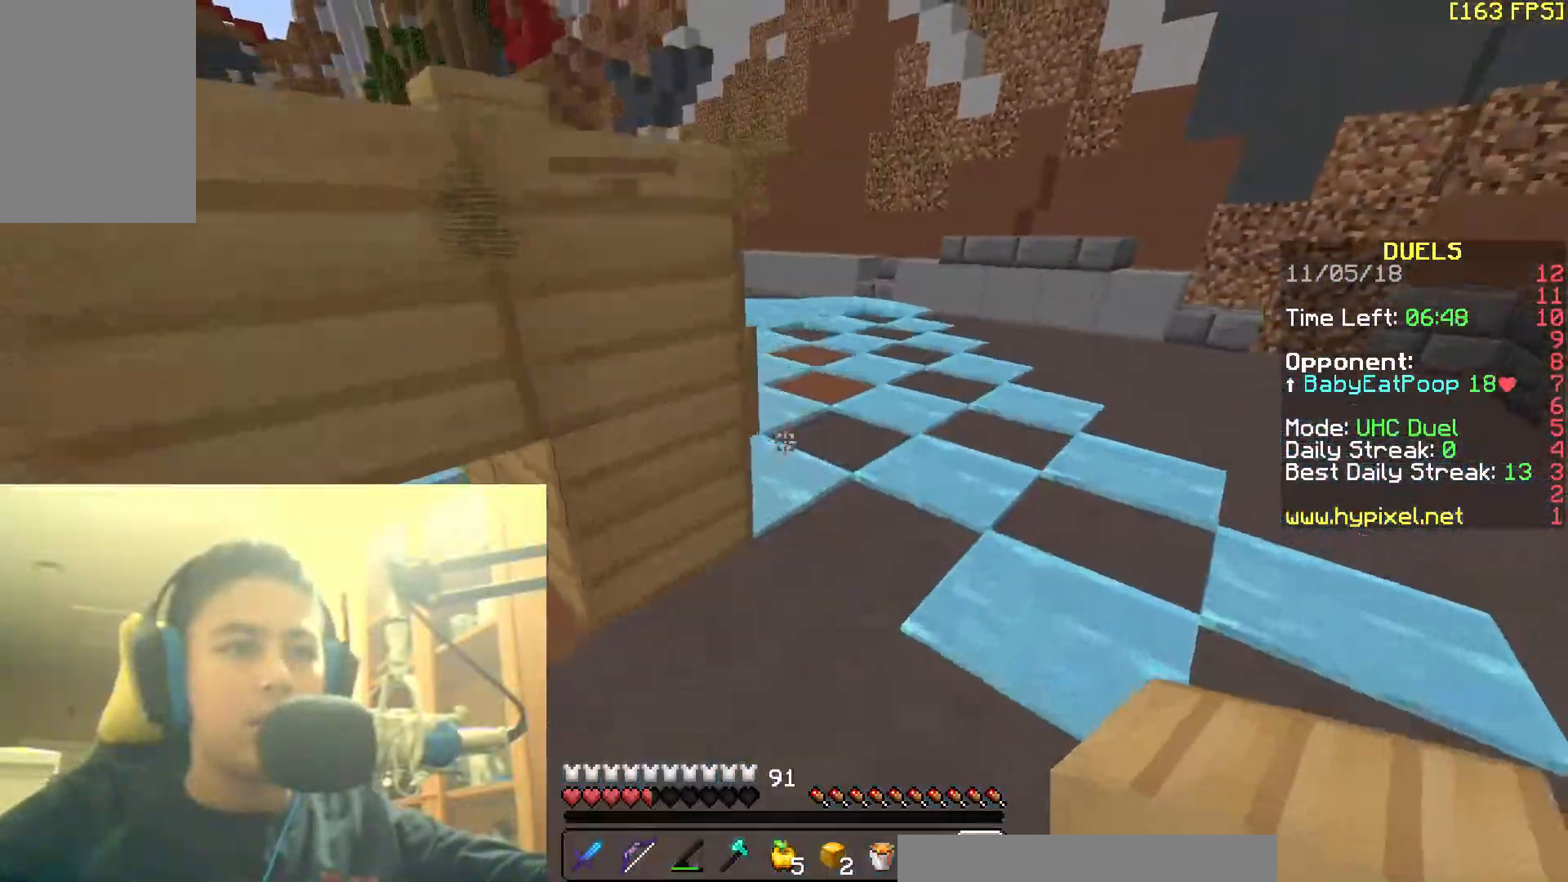
{"keys": ["d", "w"], "mouse": [], "events": [[167, "d", "up"], [267, "d", "down"]]}
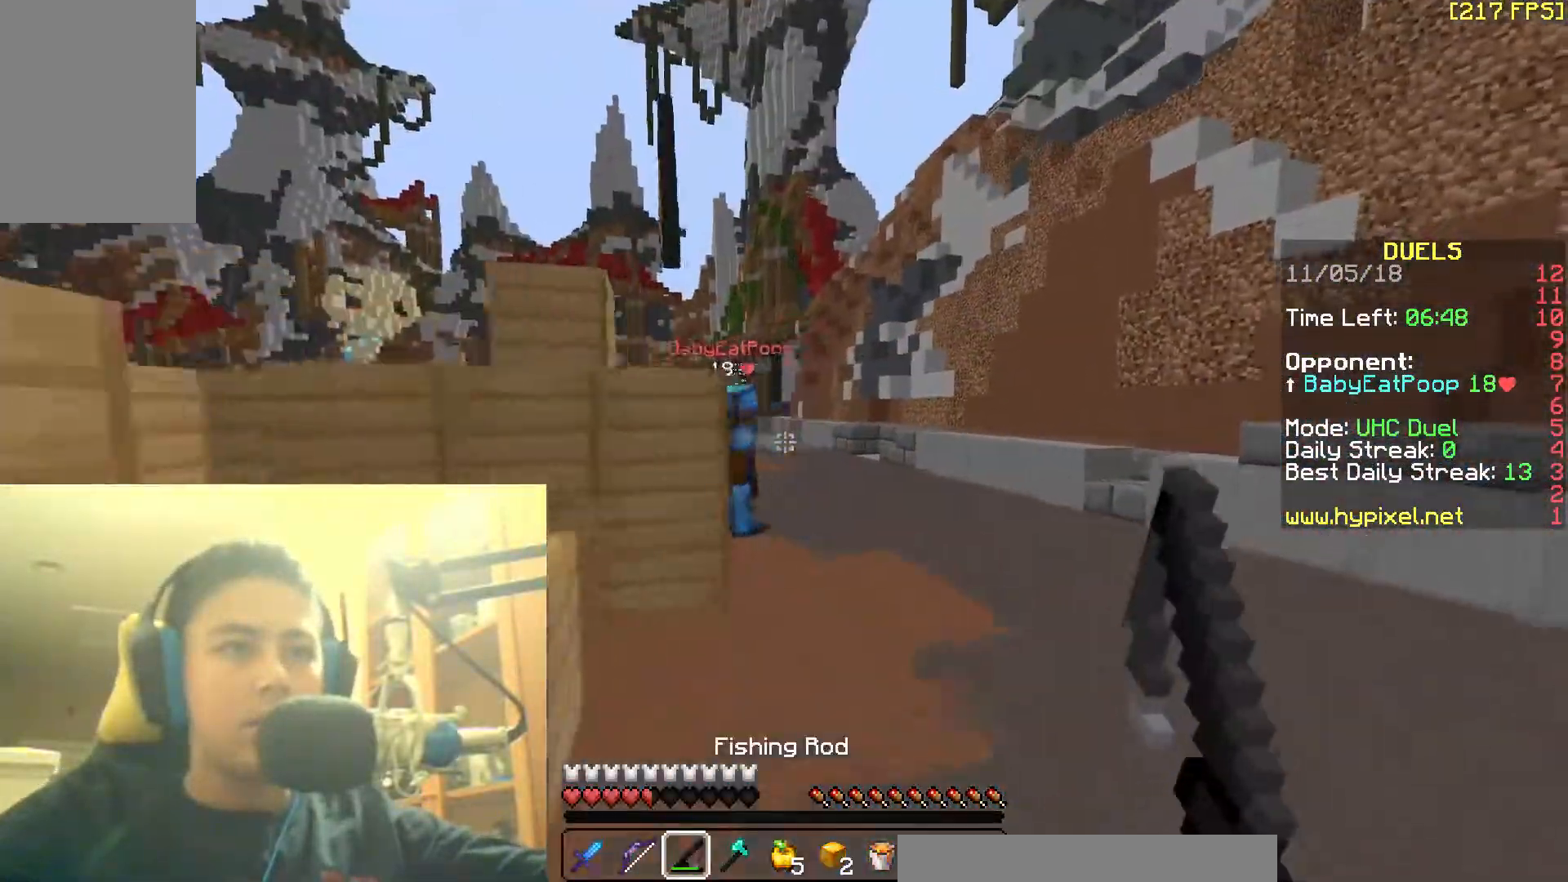
{"keys": ["w"], "mouse": [], "events": [[167, "mouse_right", "down"], [217, "mouse_right", "up"], [467, "d", "up"]]}
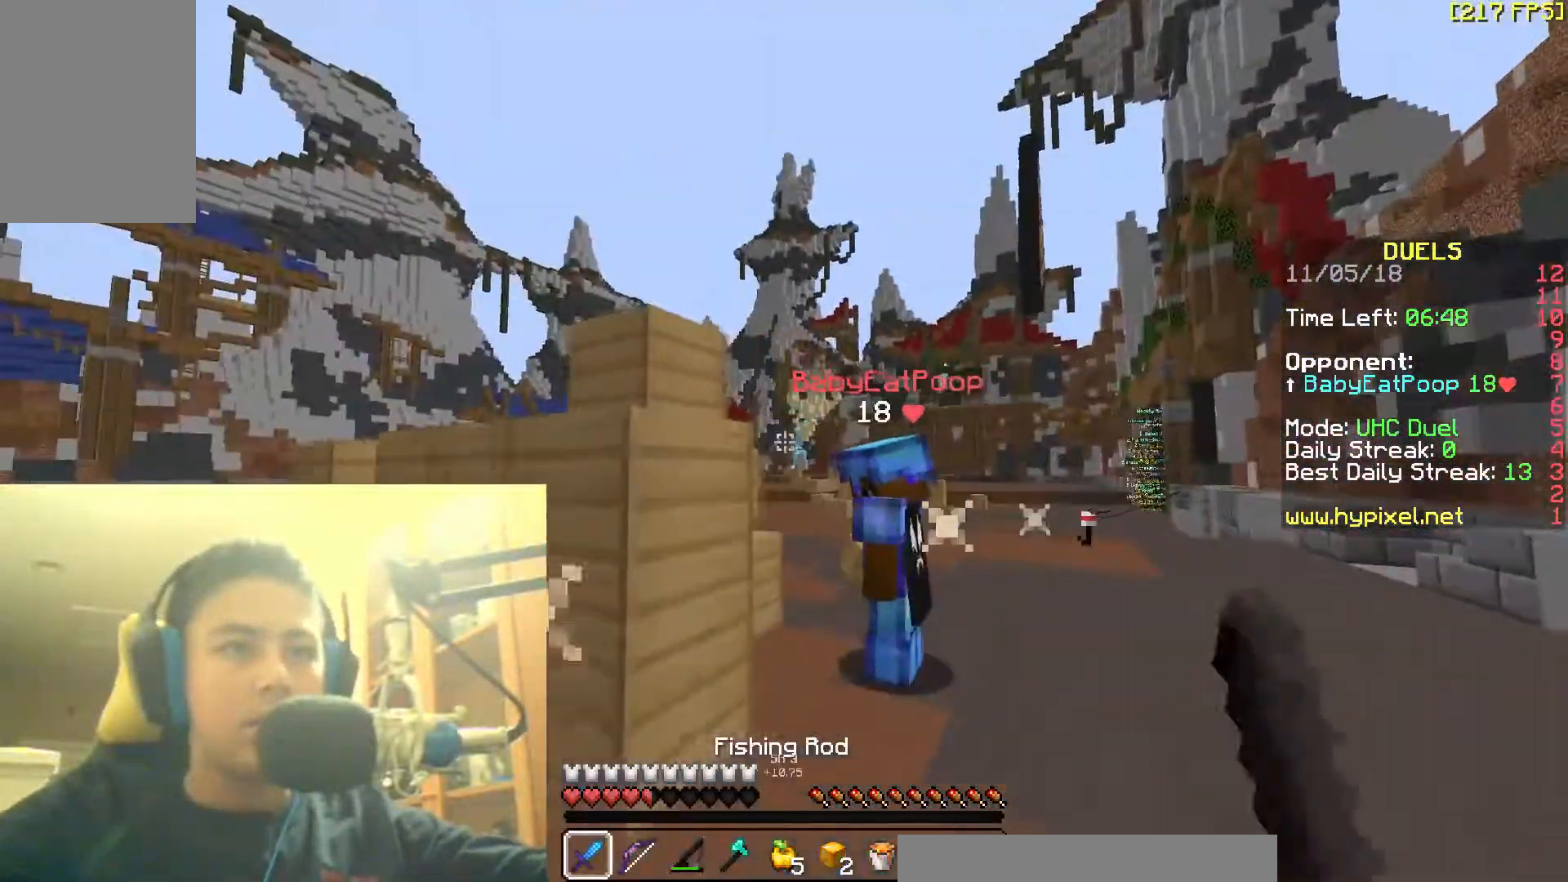
{"keys": ["a", "w"], "mouse": ["left"], "events": [[67, "d", "down"], [67, "mouse_left", "down"], [117, "mouse_left", "up"], [167, "mouse_left", "down"], [267, "mouse_left", "up"], [317, "a", "down"], [367, "d", "up"], [367, "mouse_left", "down"], [417, "mouse_left", "up"], [483, "mouse_left", "down"]]}
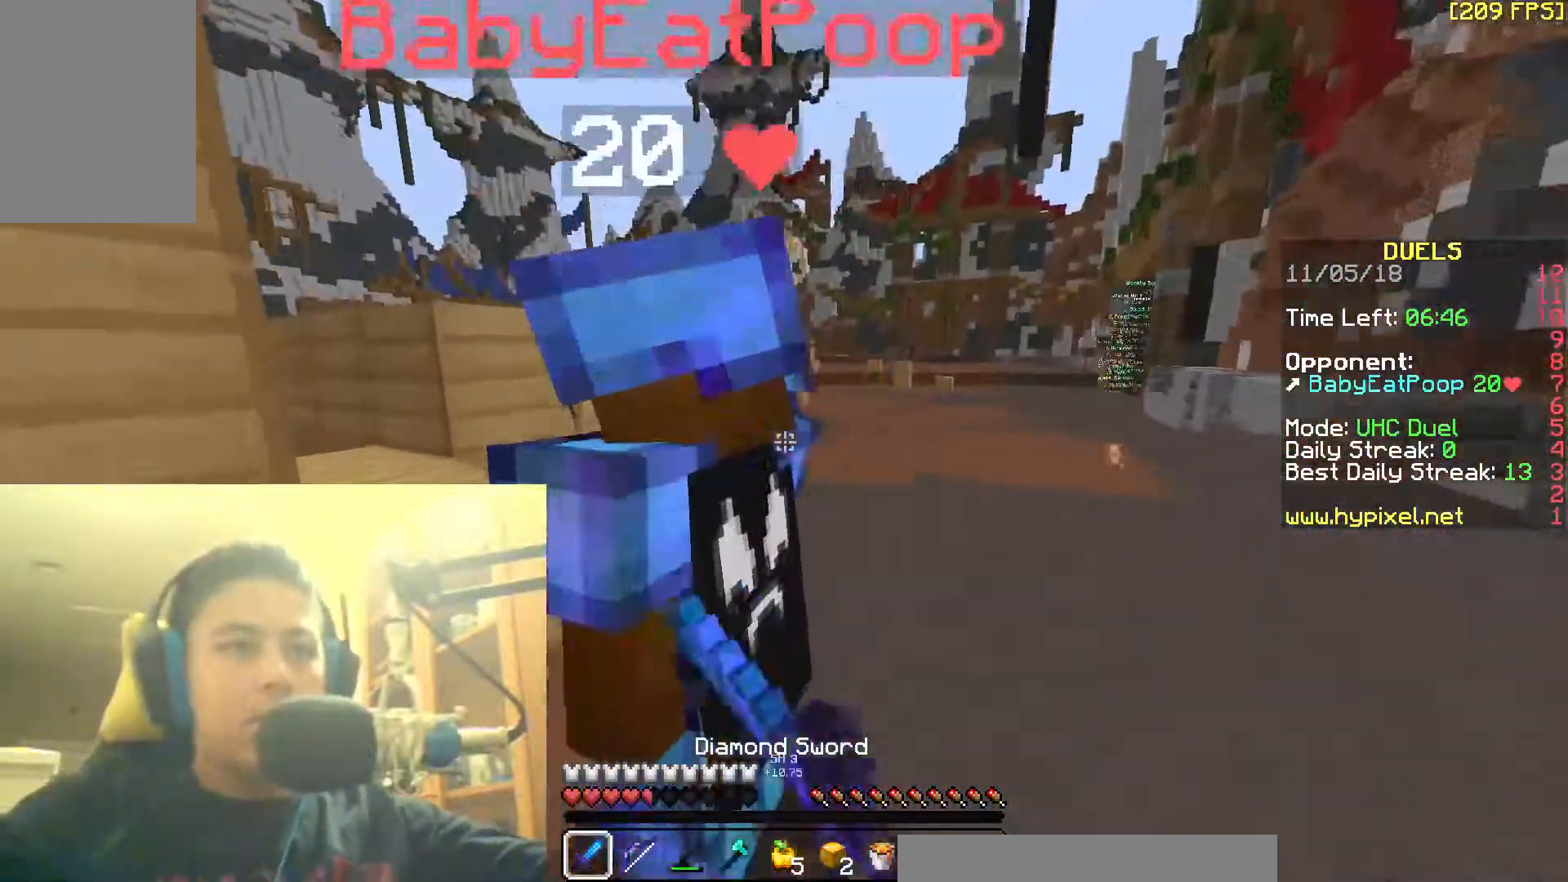
{"keys": [], "mouse": ["left"], "events": [[17, "mouse_left", "up"], [17, "w", "up"], [67, "a", "up"], [117, "mouse_left", "down"], [167, "mouse_left", "up"], [267, "mouse_left", "down"], [317, "mouse_left", "up"], [367, "mouse_left", "down"], [467, "mouse_left", "up"], [500, "mouse_left", "down"]]}
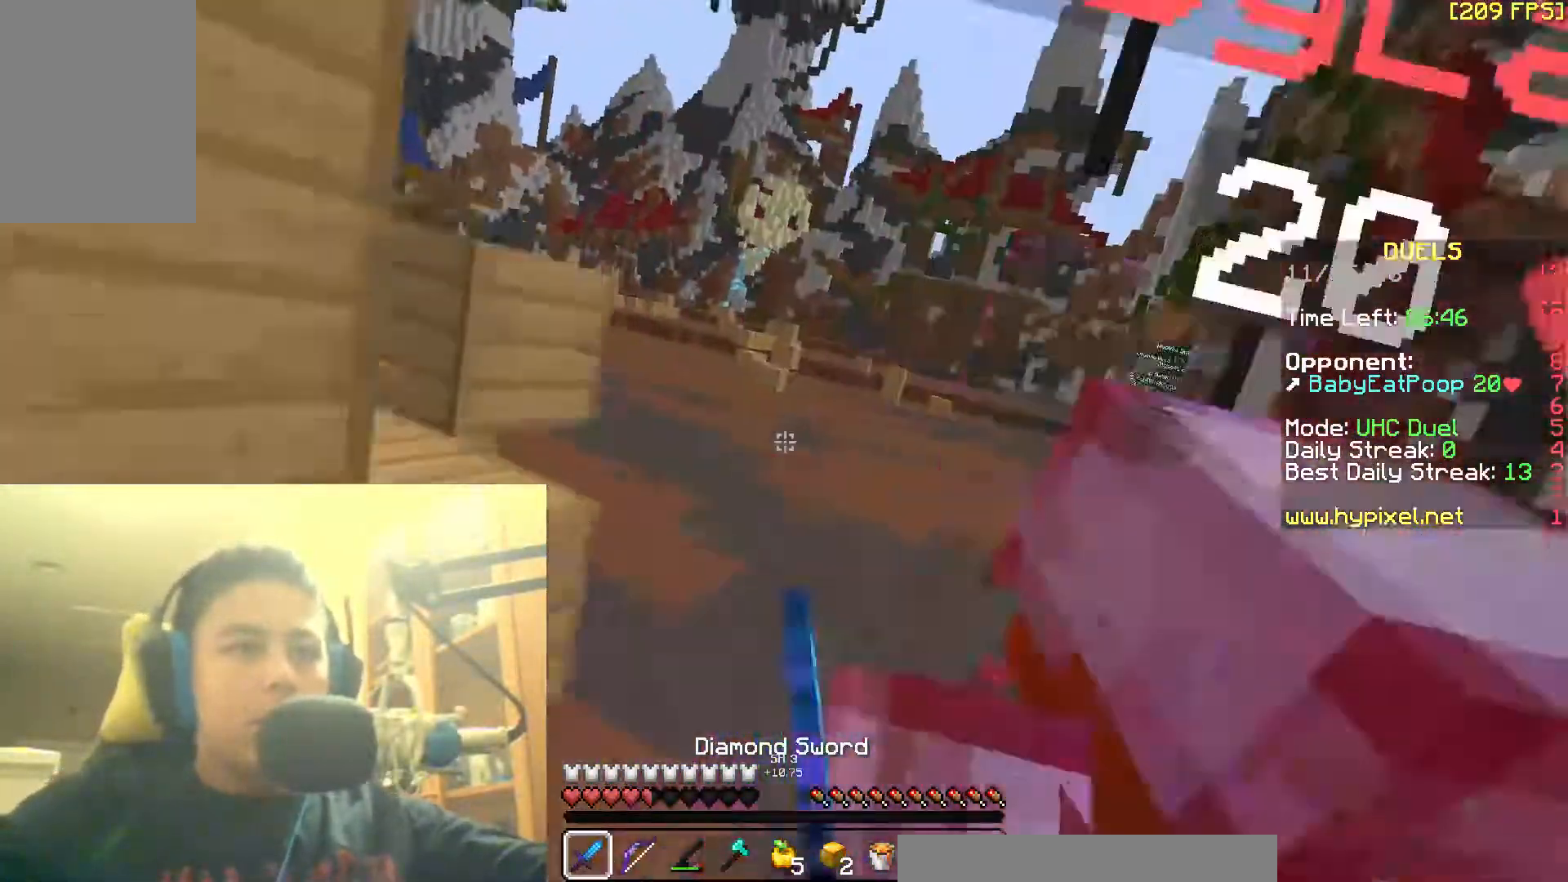
{"keys": ["w"], "mouse": [], "events": [[67, "mouse_left", "up"], [117, "mouse_left", "down"], [167, "mouse_left", "up"], [250, "mouse_left", "down"], [250, "w", "down"], [317, "mouse_left", "up"], [417, "mouse_left", "down"], [467, "mouse_left", "up"]]}
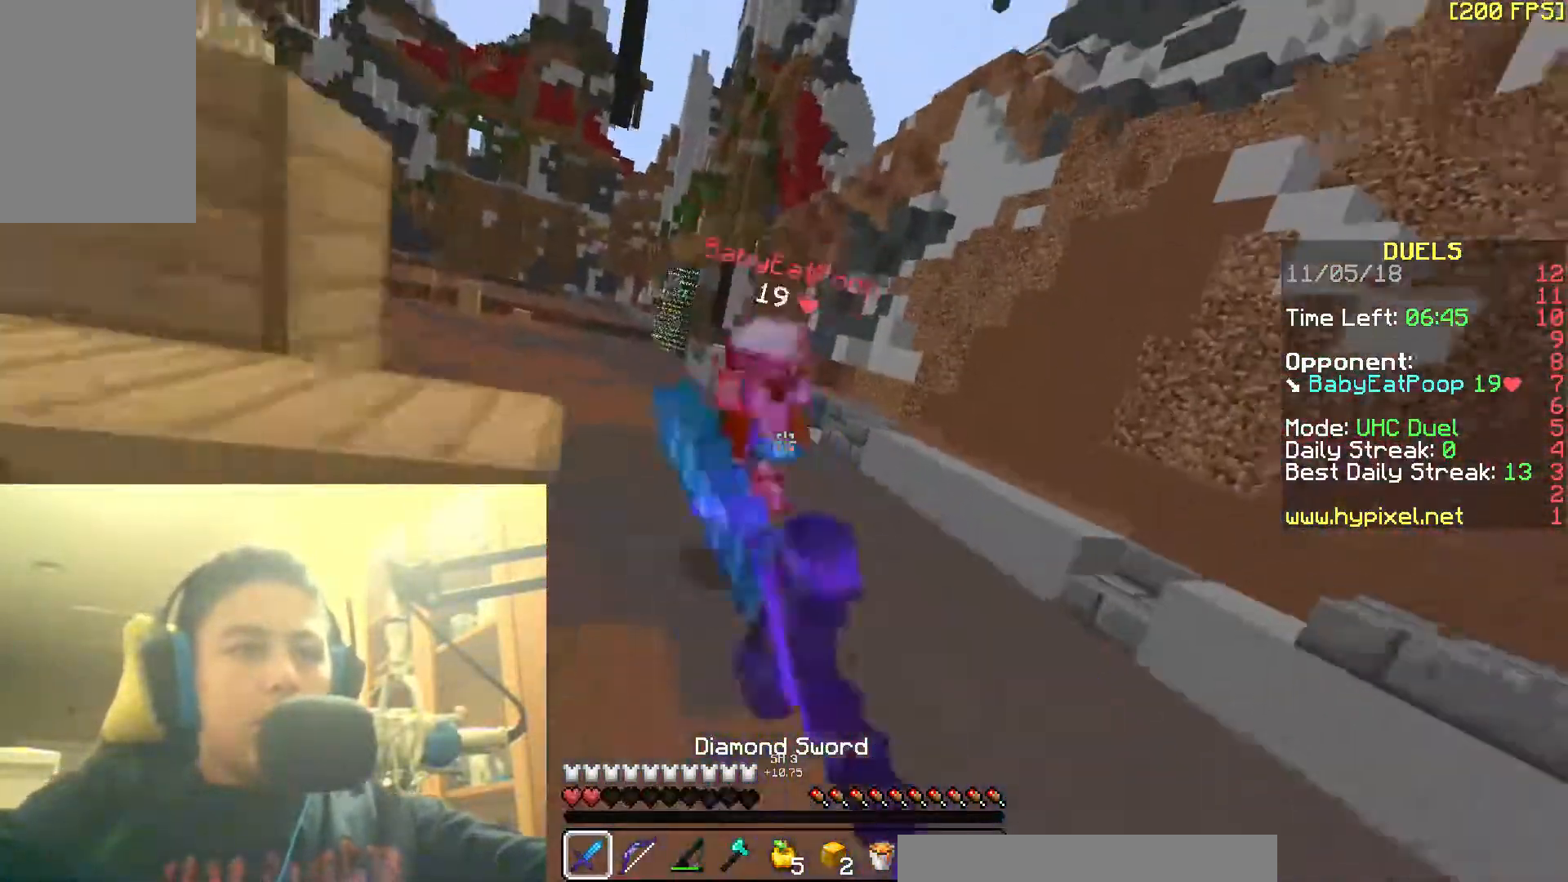
{"keys": ["w"], "mouse": [], "events": [[17, "mouse_left", "down"], [67, "mouse_left", "up"], [117, "mouse_left", "down"], [167, "mouse_left", "up"], [367, "mouse_right", "down"], [467, "mouse_right", "up"]]}
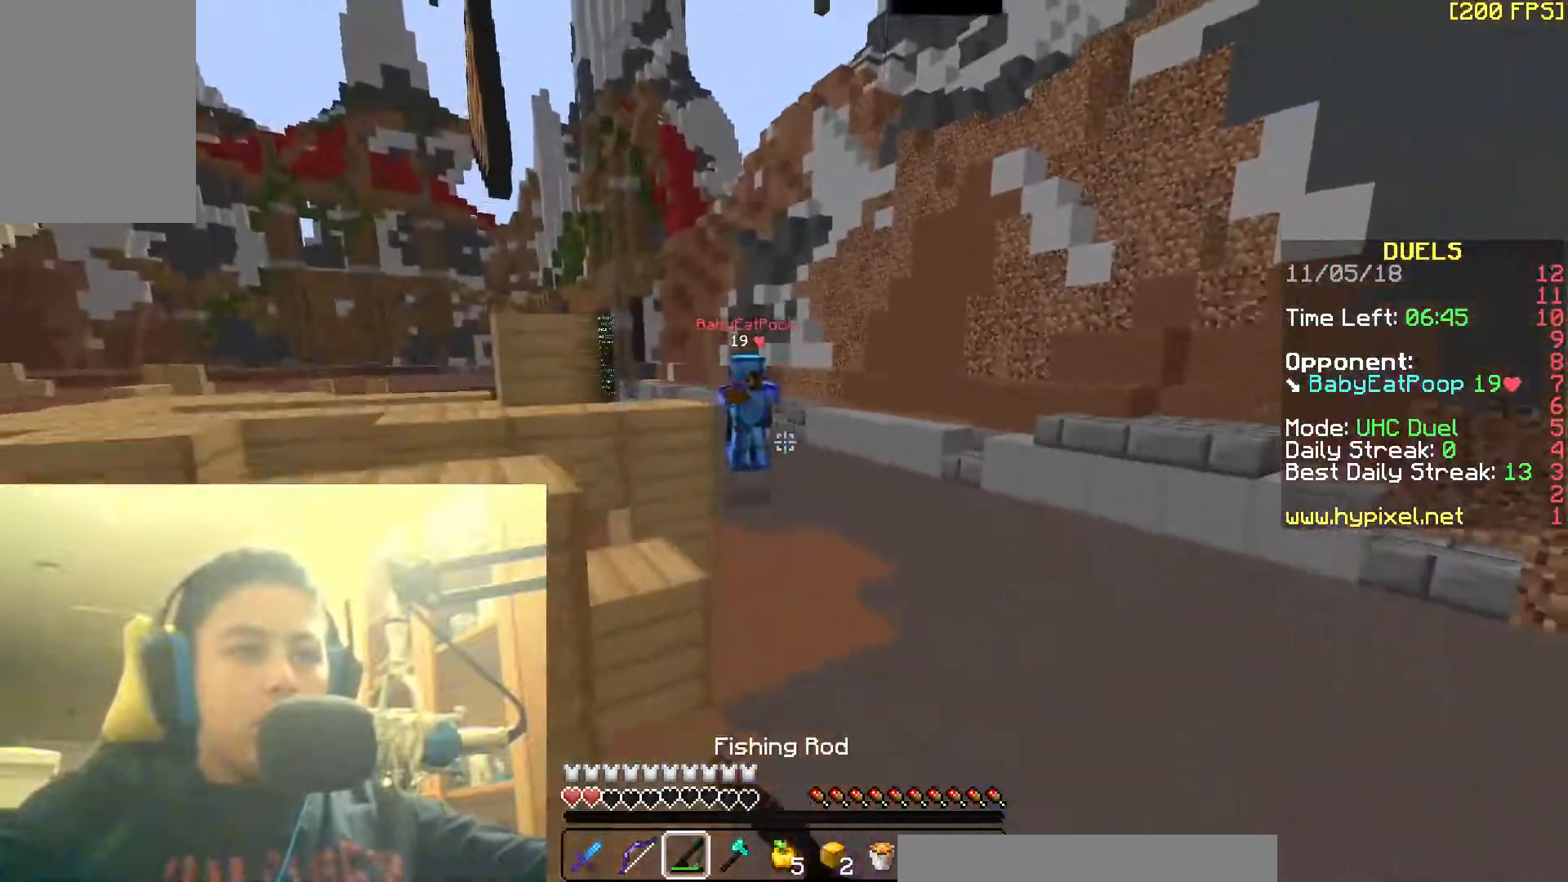
{"keys": ["w"], "mouse": ["right"], "events": [[17, "d", "down"], [217, "d", "up"], [400, "mouse_right", "down"]]}
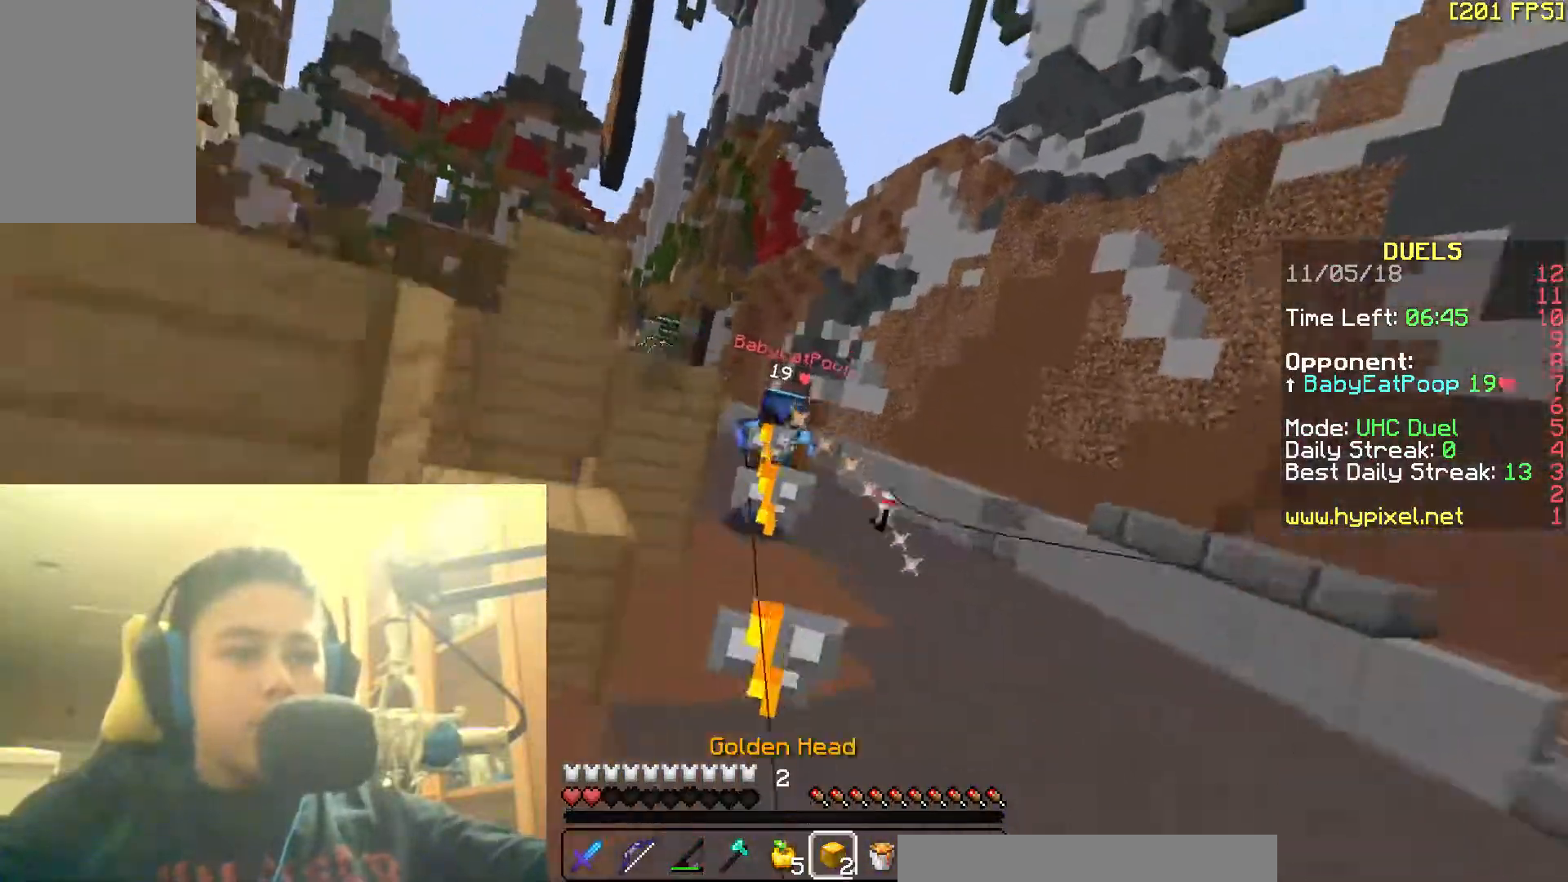
{"keys": ["w"], "mouse": [], "events": [[17, "mouse_right", "up"], [100, "mouse_left", "down"], [217, "mouse_left", "up"], [267, "mouse_left", "down"], [317, "mouse_left", "up"], [367, "mouse_left", "down"], [417, "mouse_left", "up"]]}
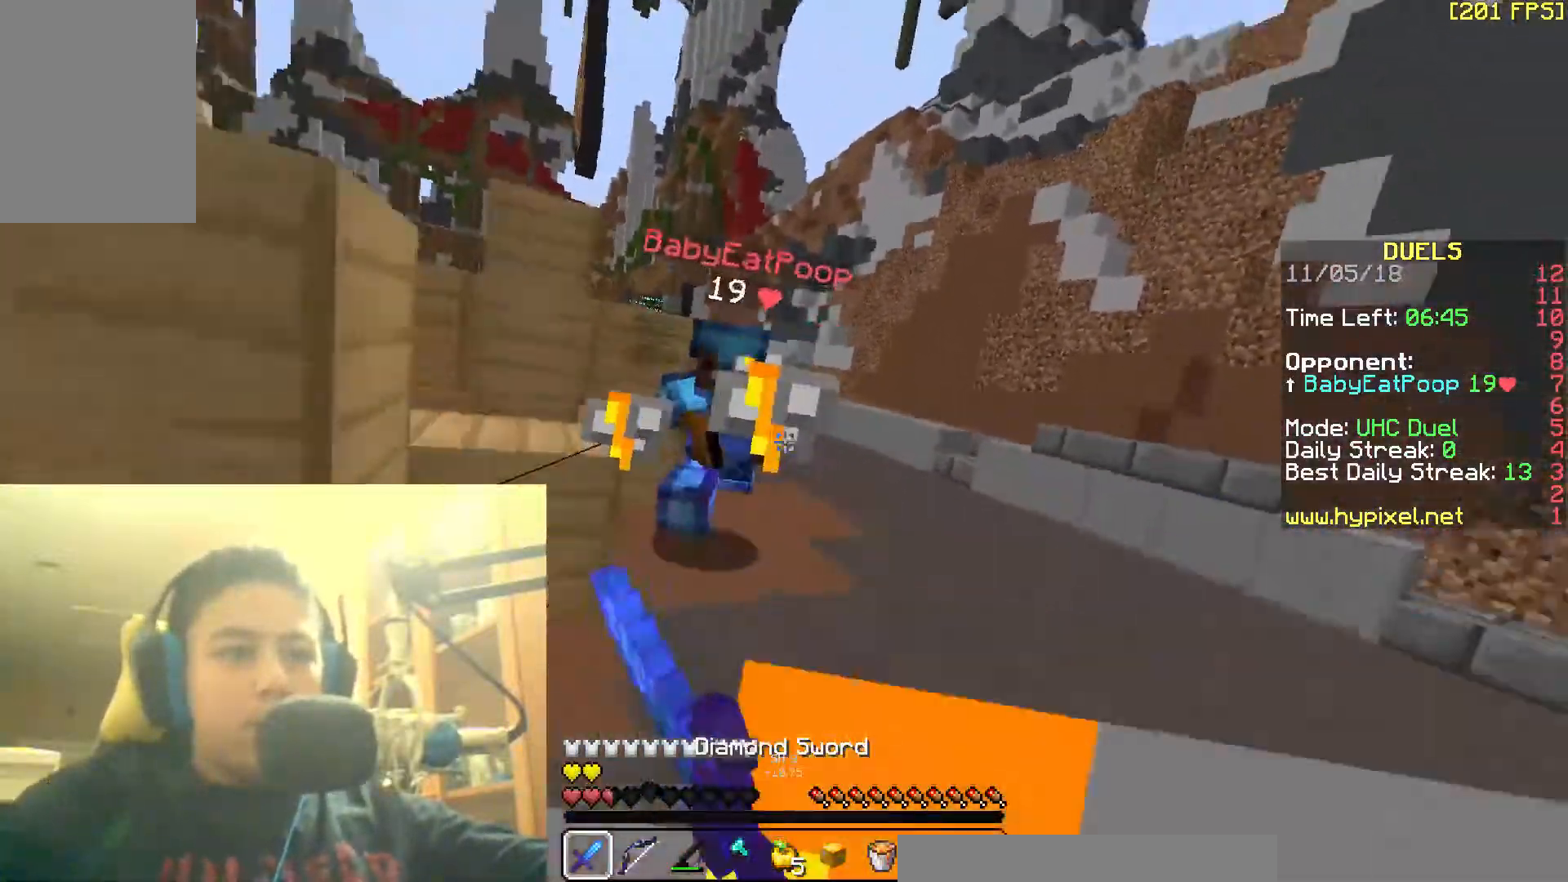
{"keys": ["w"], "mouse": ["left"], "events": [[17, "mouse_left", "down"], [67, "mouse_left", "up"], [117, "mouse_left", "down"], [167, "mouse_left", "up"], [217, "mouse_left", "down"], [267, "w", "up"], [317, "mouse_left", "up"], [317, "w", "down"], [367, "mouse_left", "down"], [367, "w", "up"], [417, "mouse_left", "up"], [467, "mouse_left", "down"], [467, "w", "down"]]}
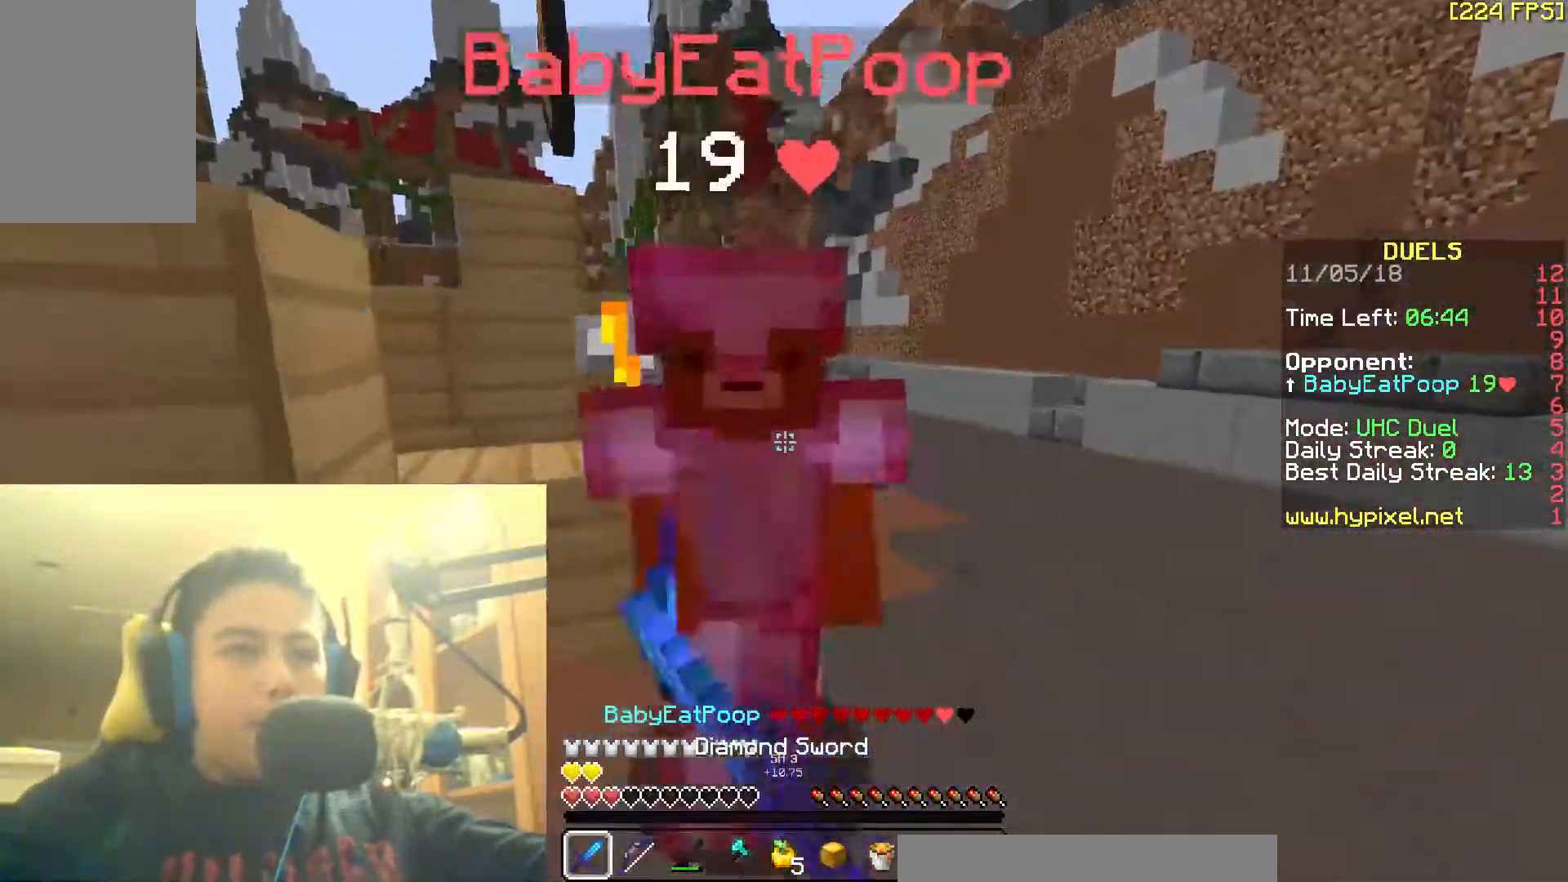
{"keys": ["w"], "mouse": ["left"], "events": [[17, "mouse_left", "up"], [67, "mouse_left", "down"], [167, "mouse_left", "up"], [217, "mouse_left", "down"], [267, "mouse_left", "up"], [317, "mouse_left", "down"], [367, "mouse_left", "up"], [417, "mouse_left", "down"]]}
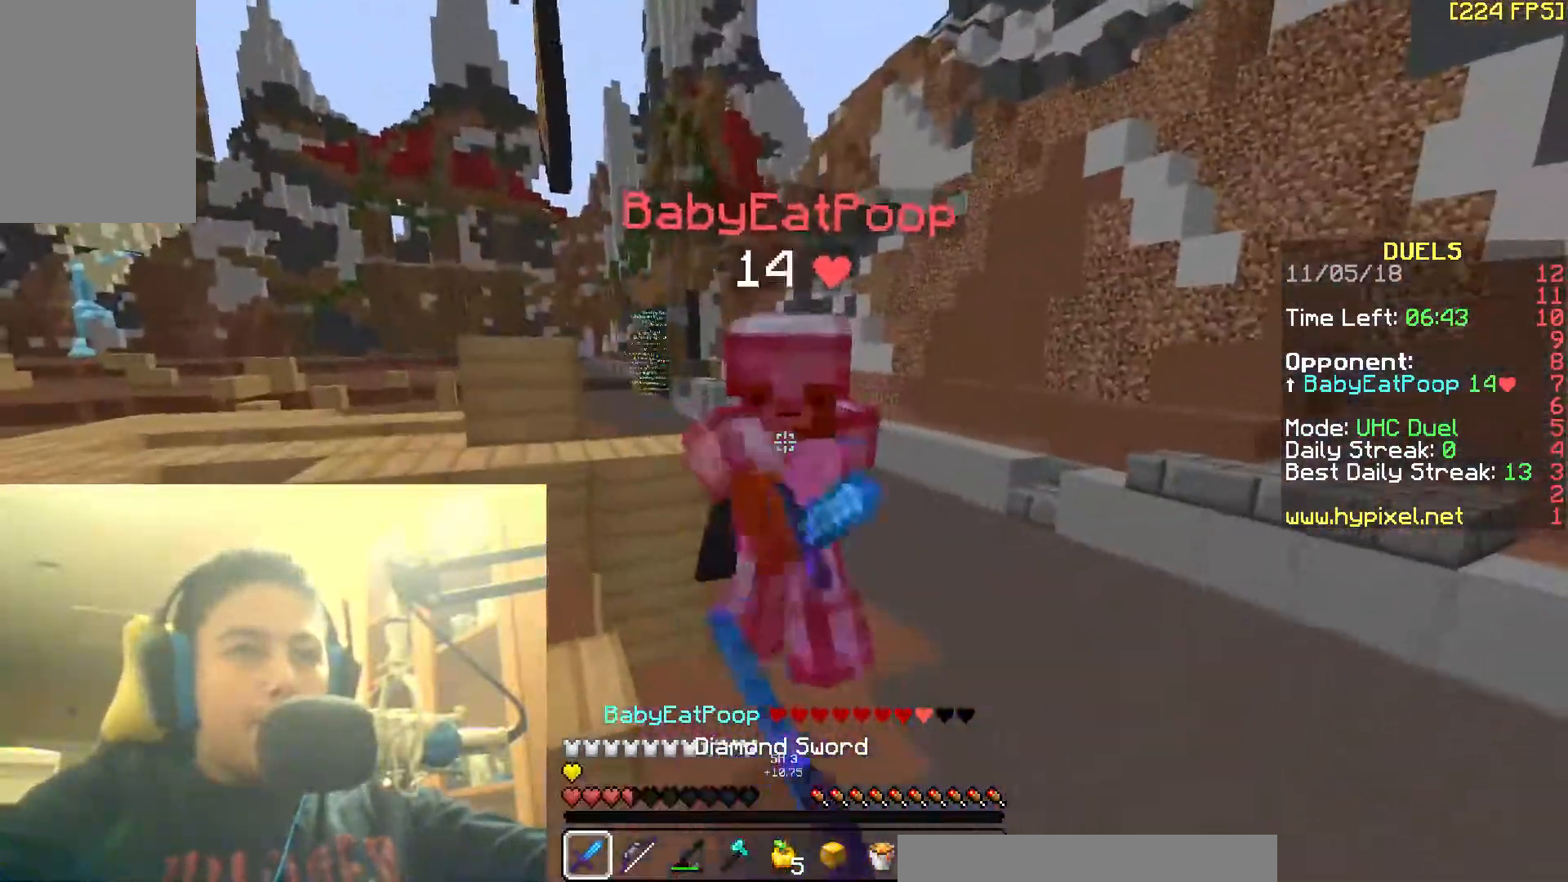
{"keys": ["w"], "mouse": [], "events": [[17, "mouse_left", "up"], [67, "mouse_left", "down"], [117, "mouse_left", "up"], [167, "mouse_left", "down"], [217, "mouse_left", "up"], [267, "mouse_left", "down"], [317, "mouse_left", "up"], [367, "mouse_left", "down"], [467, "mouse_left", "up"]]}
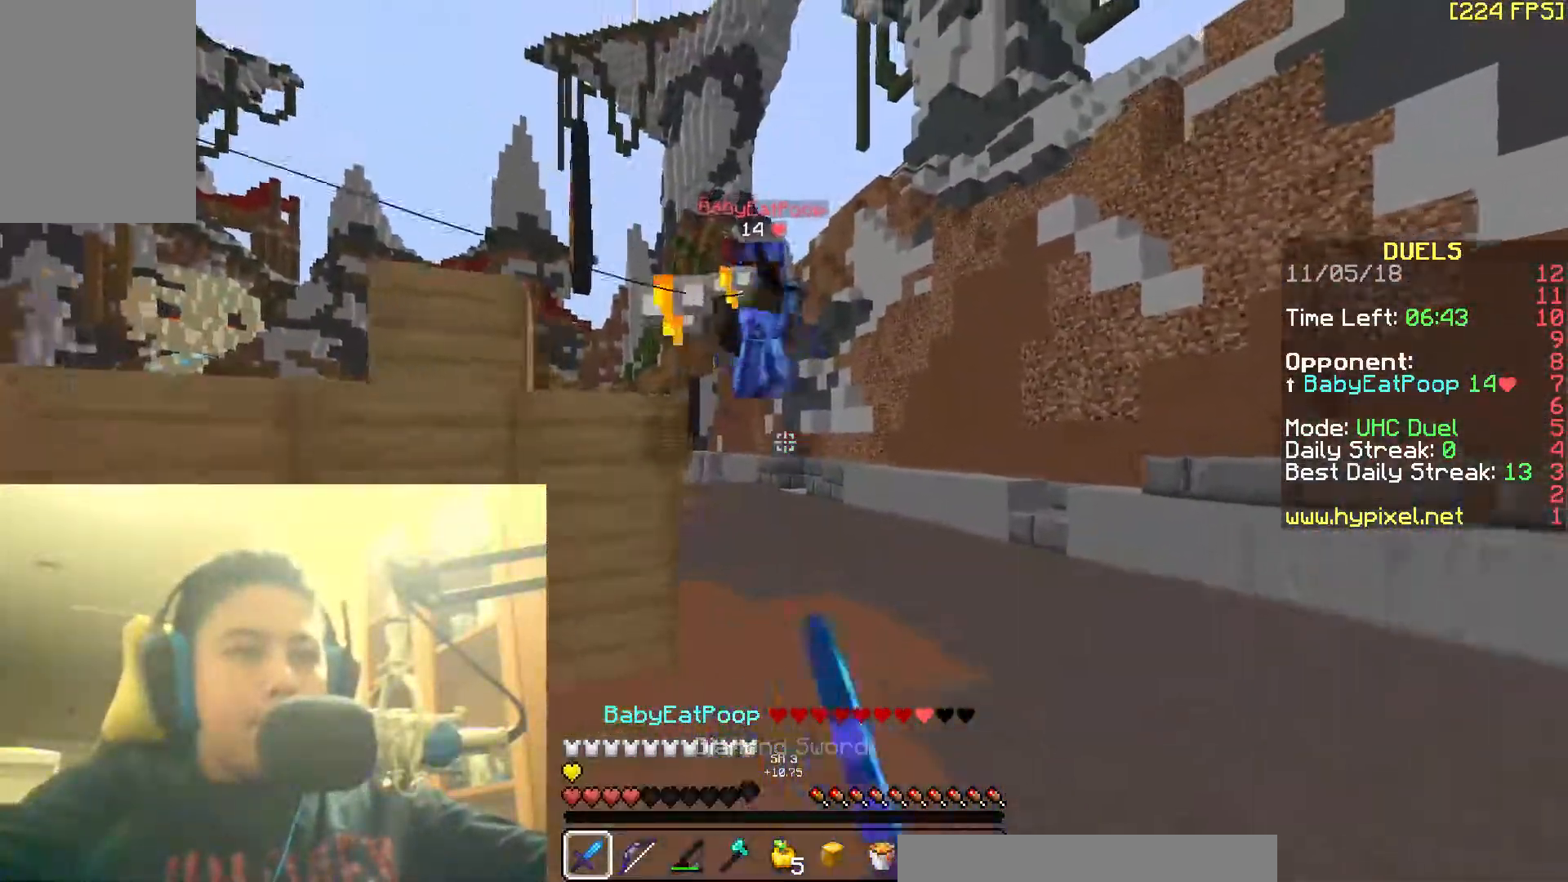
{"keys": ["d", "w"], "mouse": [], "events": [[17, "mouse_right", "down"], [117, "mouse_right", "up"], [367, "d", "down"]]}
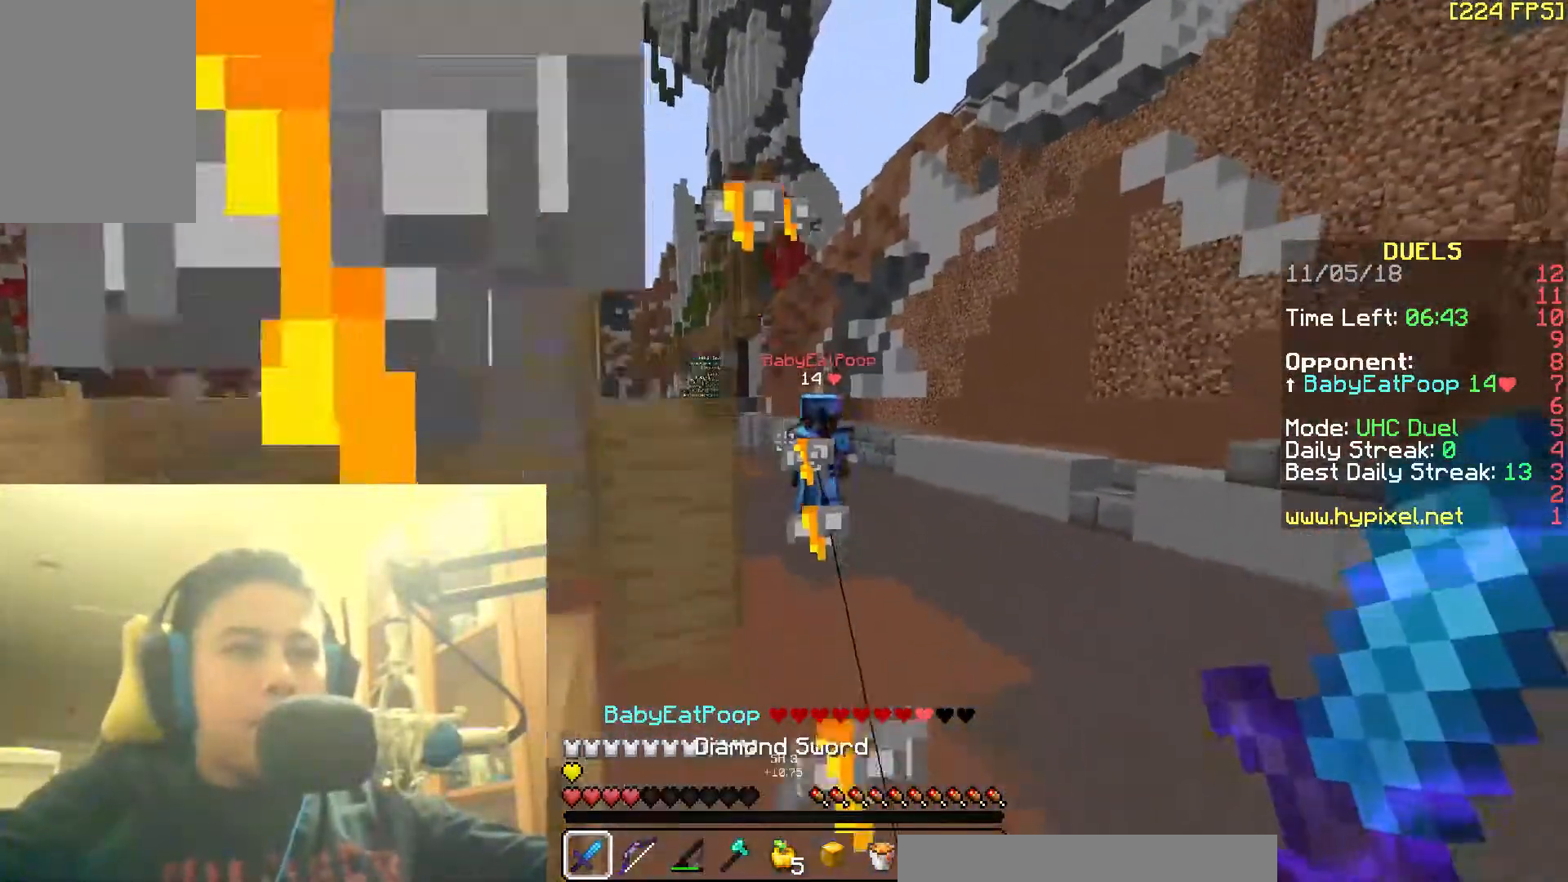
{"keys": ["d", "w"], "mouse": [], "events": [[317, "mouse_left", "down"], [367, "mouse_left", "up"], [417, "mouse_left", "down"], [467, "mouse_left", "up"]]}